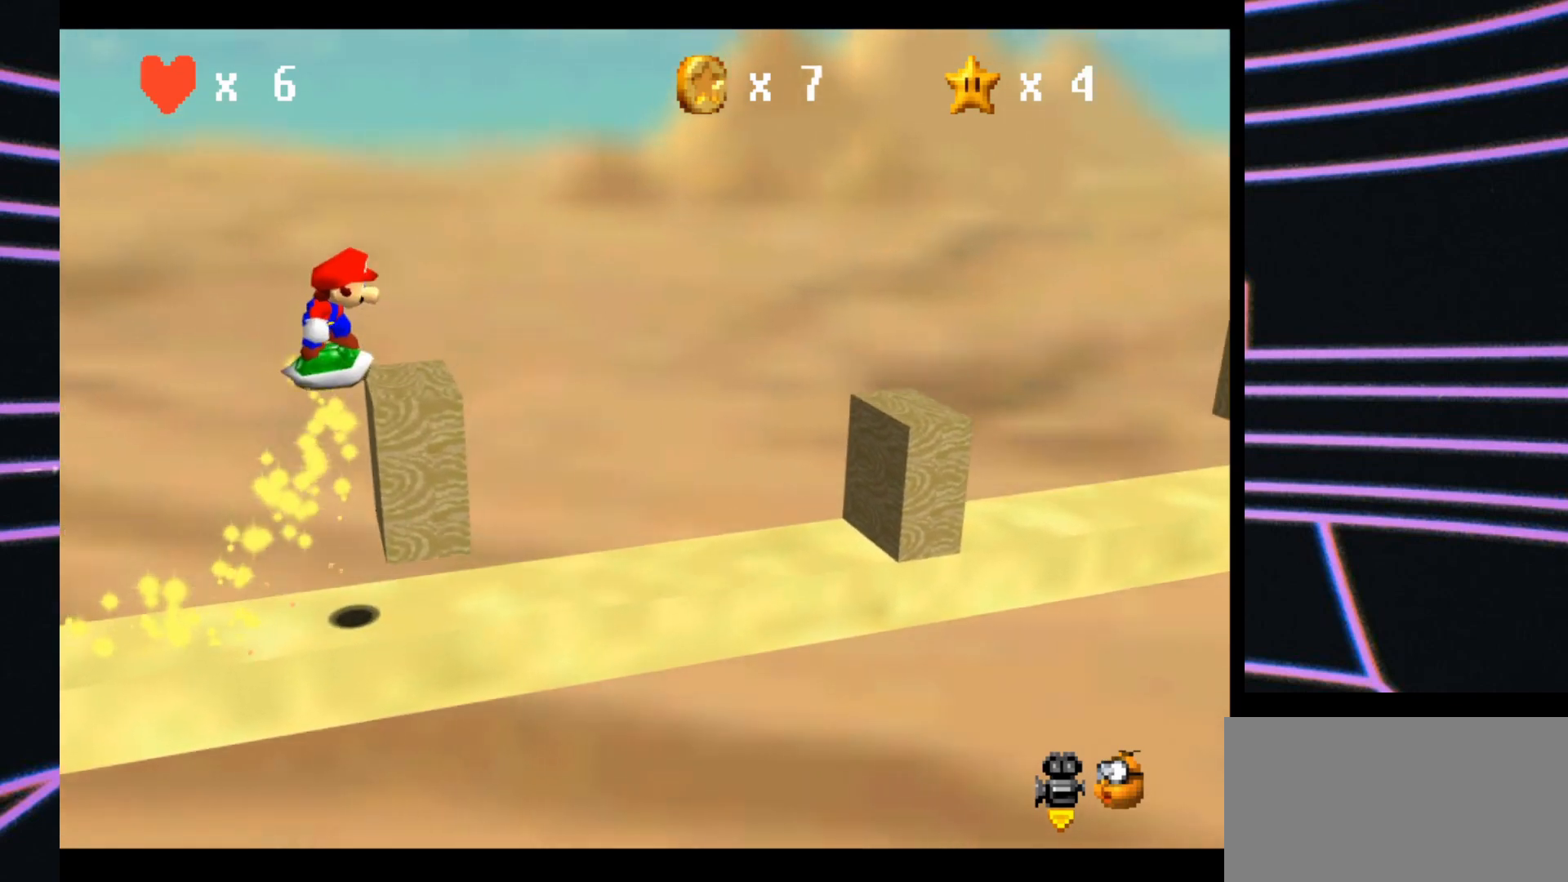
Gameplay with a controller (Nintendo layout); each line is a JSON object with the inputs held at the frame after it. "events" lists button and stick changes between this image and that frame as [ms after this image, input, new state], when the widget could be followed in between. Not read: L3 R3.
{"buttons": [], "left_stick": "right", "events": [[133, "A", "up"]]}
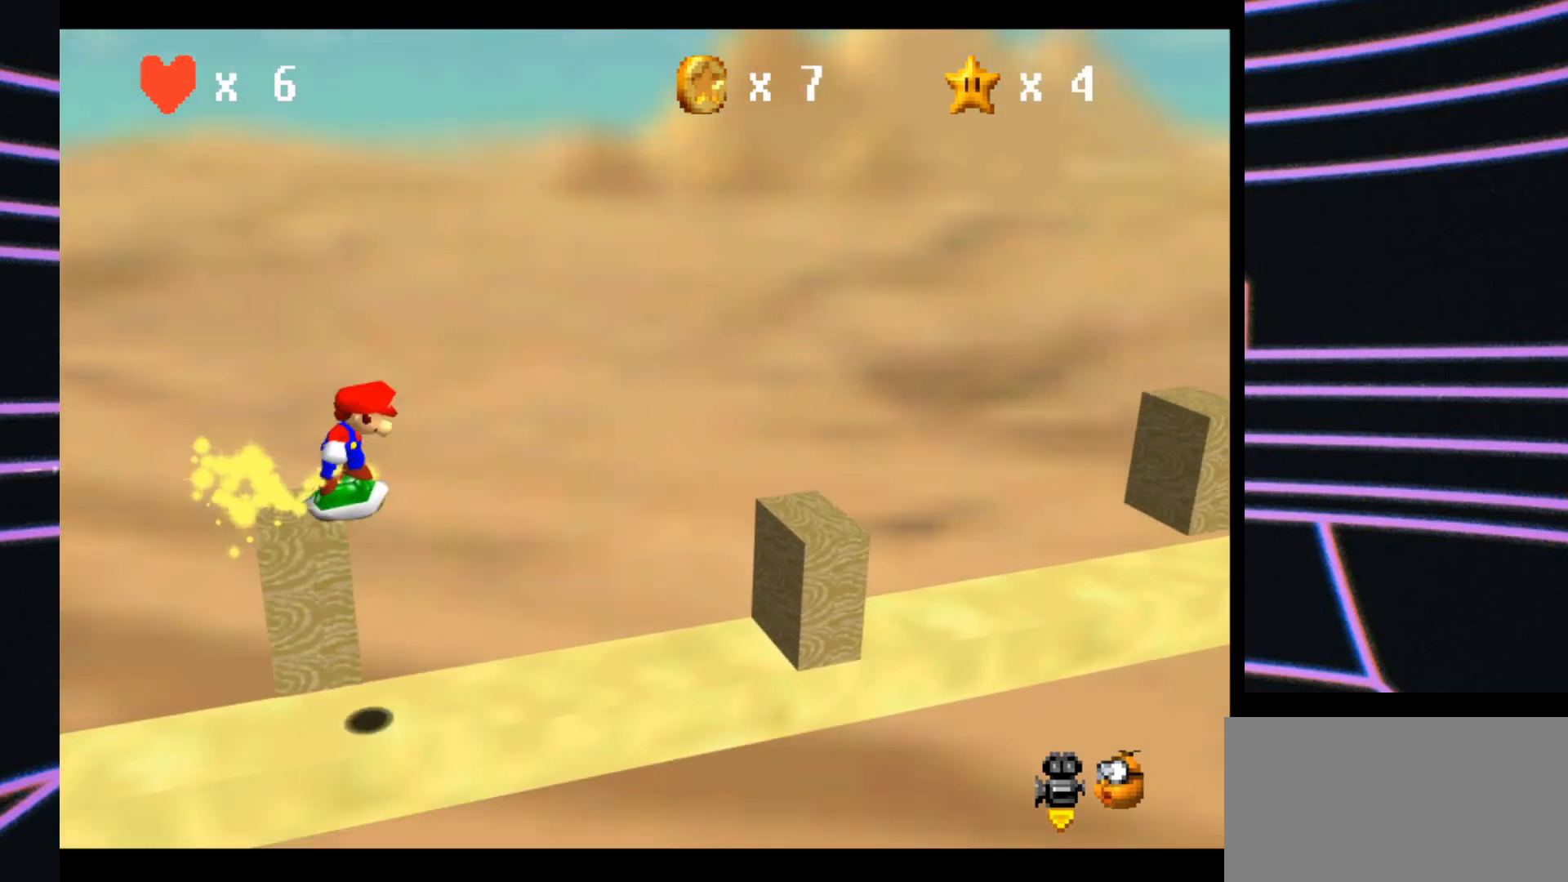
{"buttons": ["A"], "left_stick": "right", "events": [[500, "A", "down"]]}
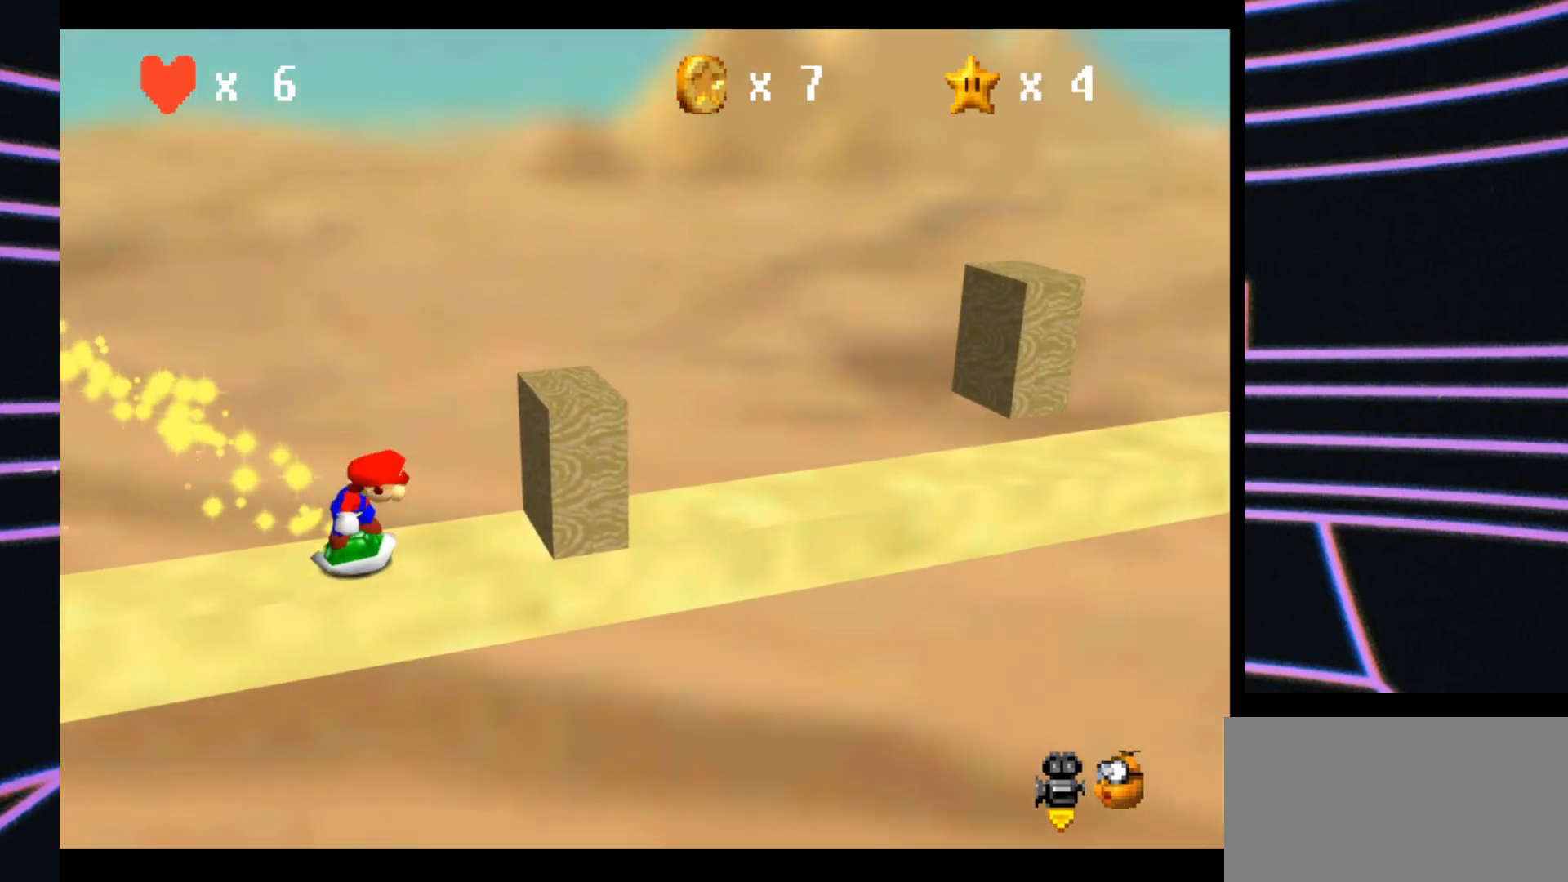
{"buttons": [], "left_stick": "right", "events": [[133, "A", "up"]]}
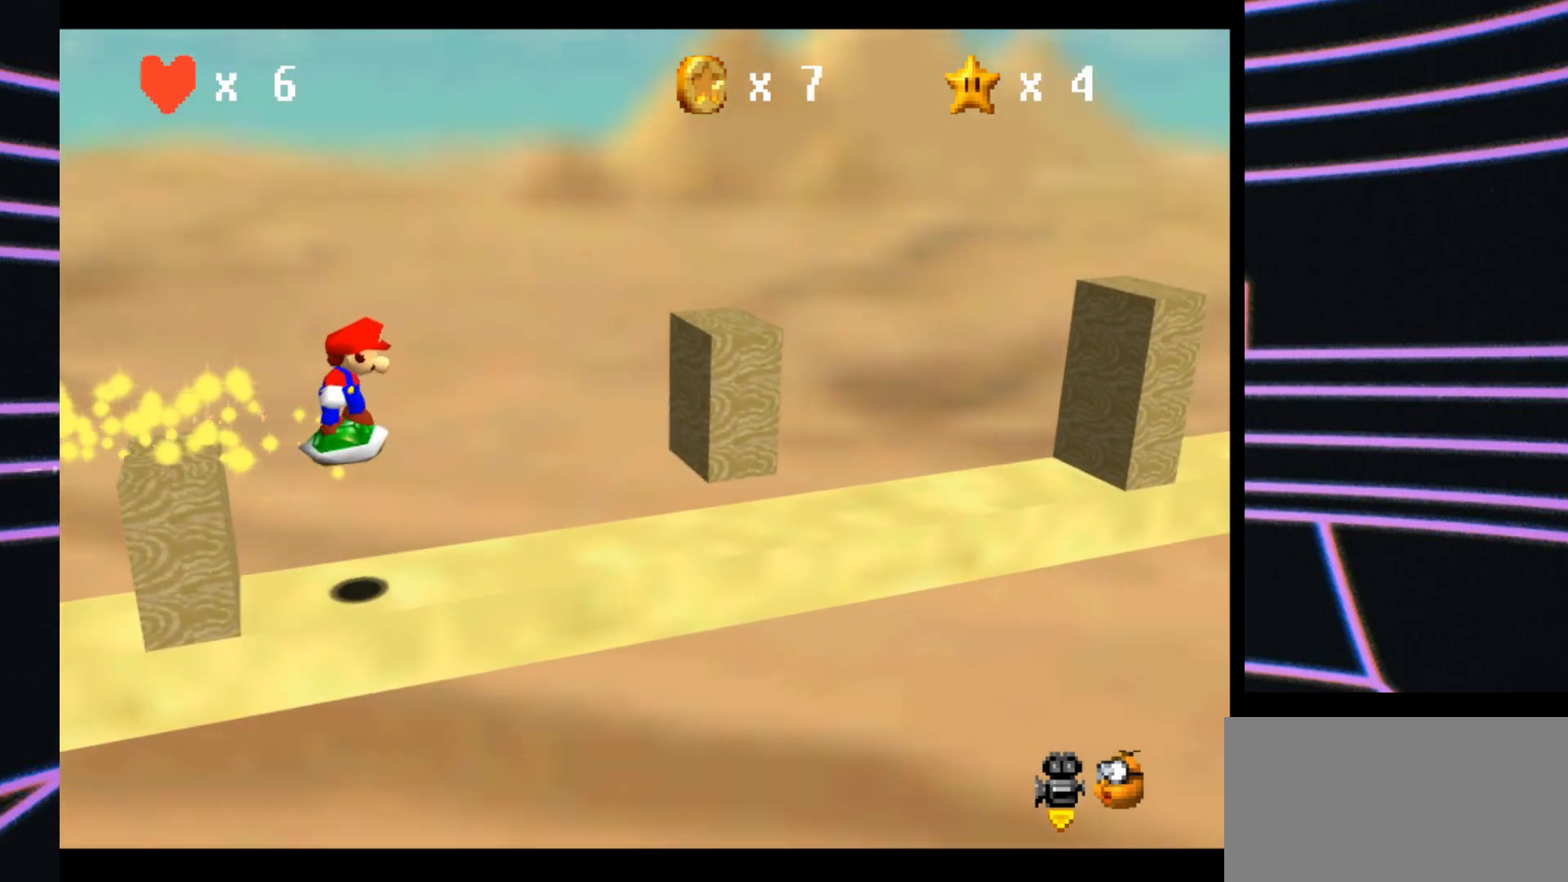
{"buttons": ["A"], "left_stick": "right", "events": [[300, "A", "down"]]}
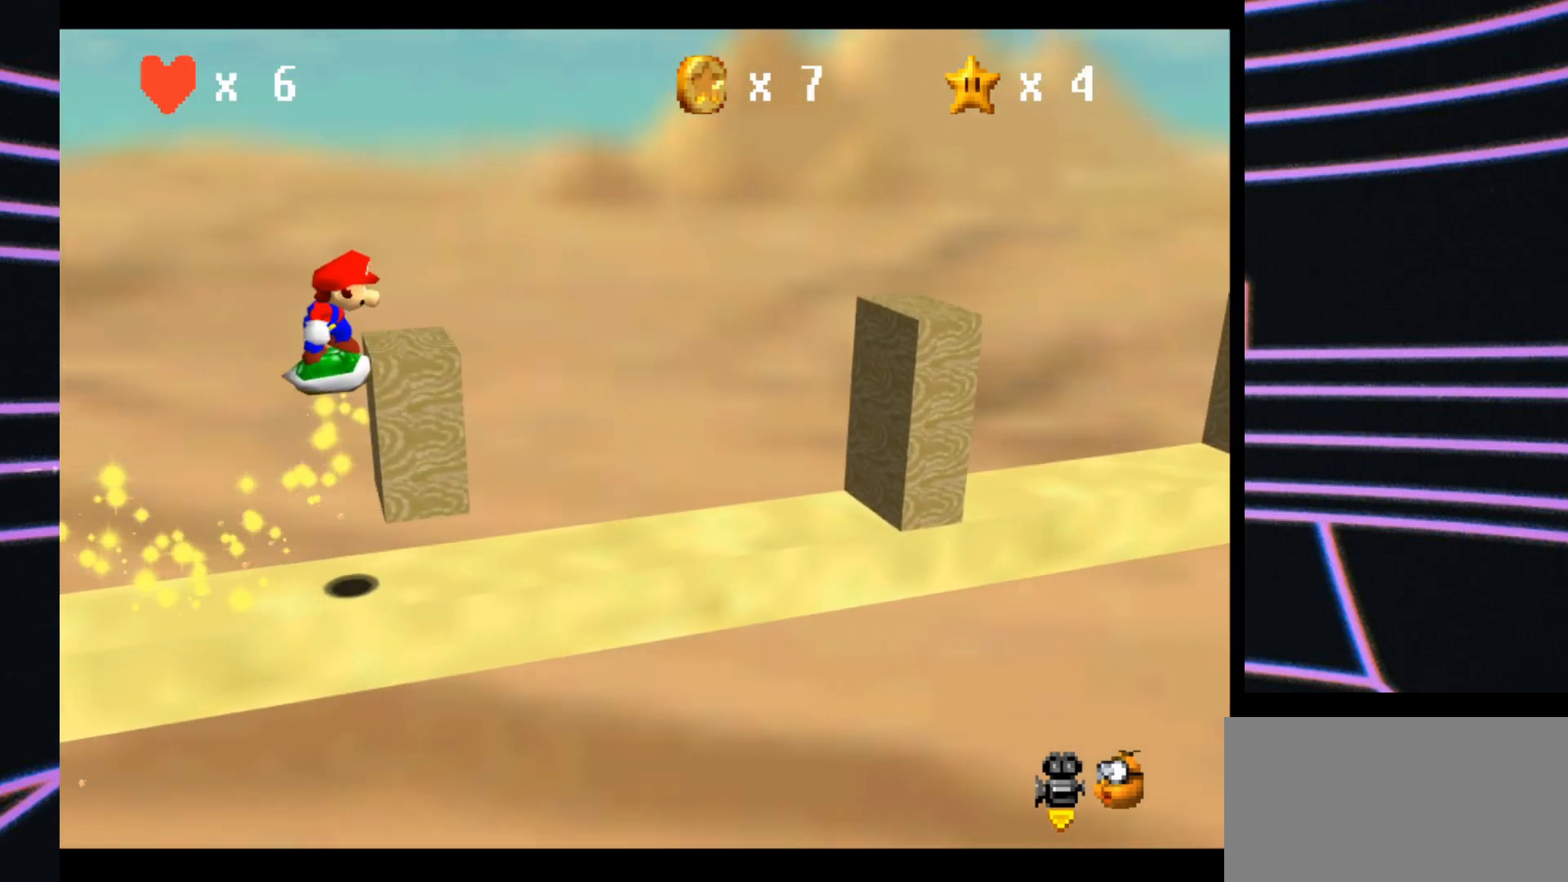
{"buttons": ["A"], "left_stick": "right", "events": []}
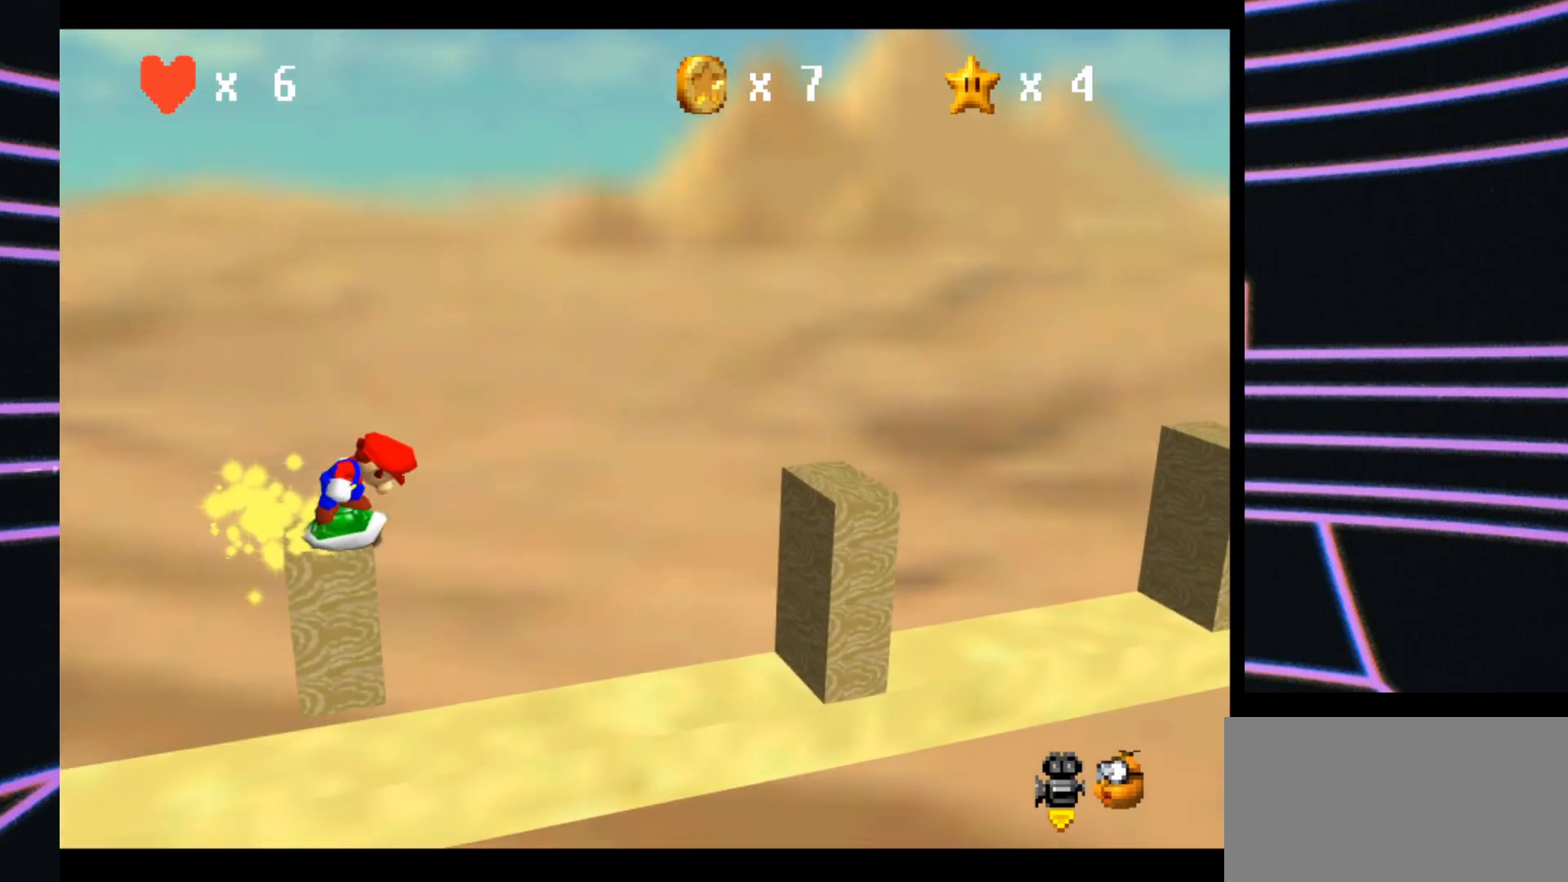
{"buttons": [], "left_stick": "right", "events": [[33, "A", "up"]]}
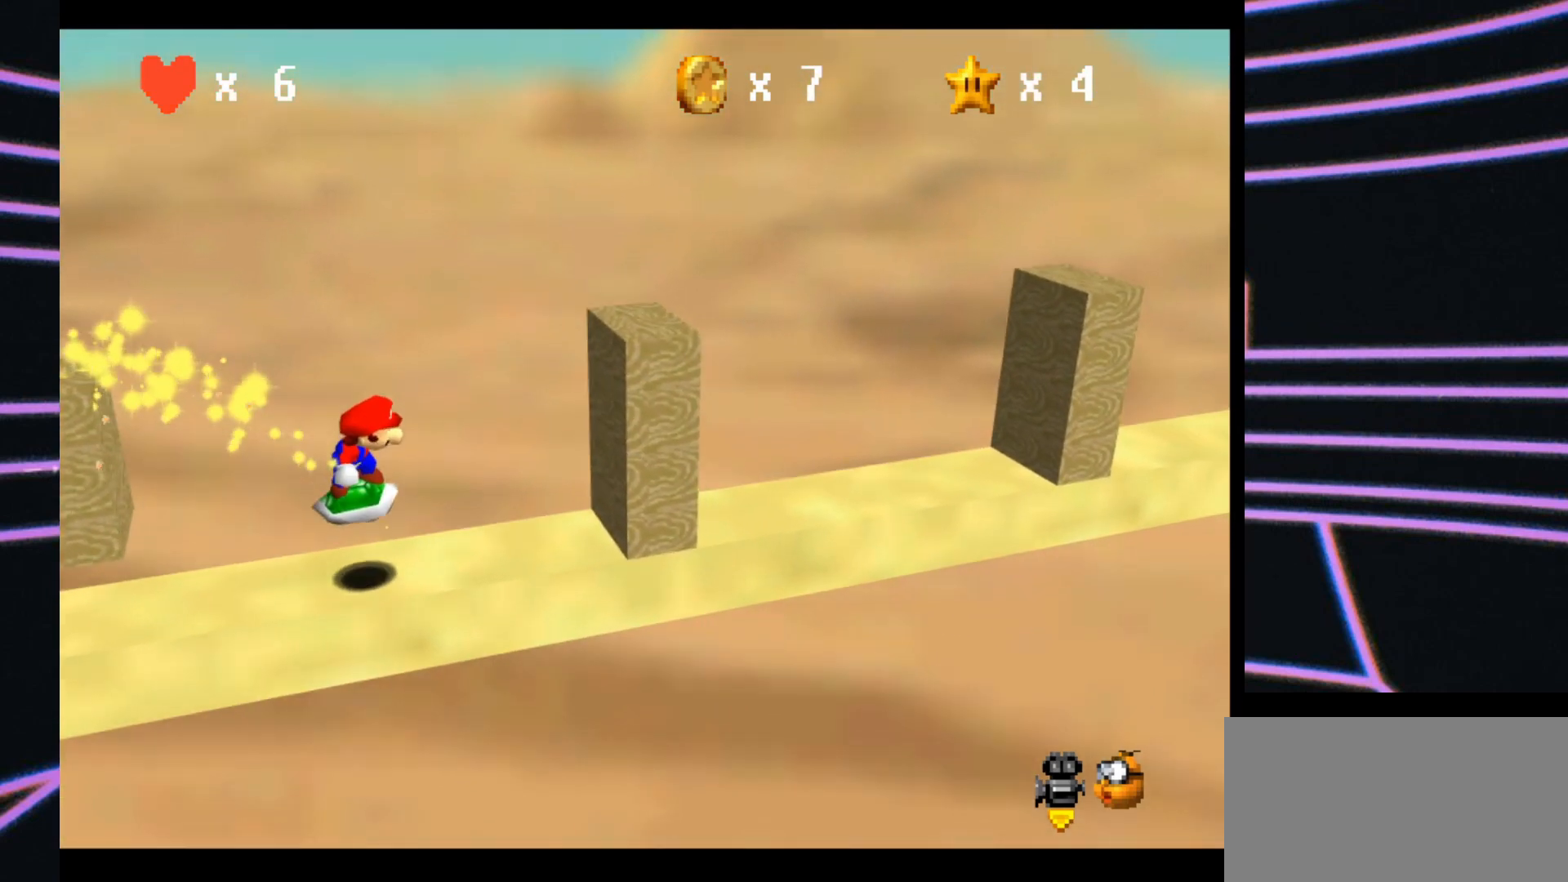
{"buttons": ["A"], "left_stick": "right", "events": [[200, "A", "down"]]}
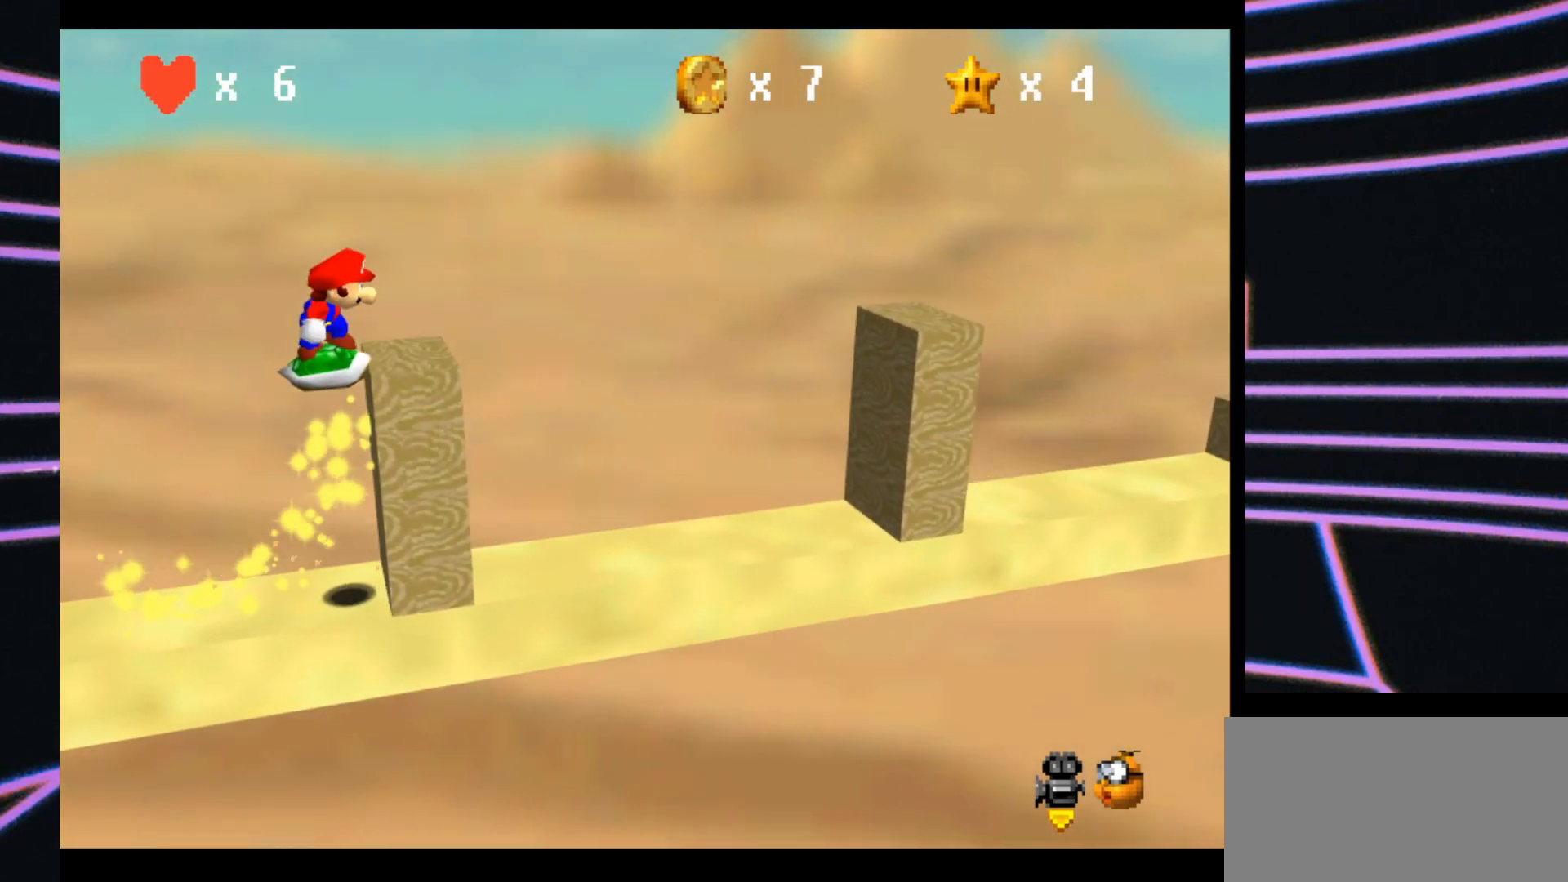
{"buttons": [], "left_stick": "right", "events": [[167, "A", "up"]]}
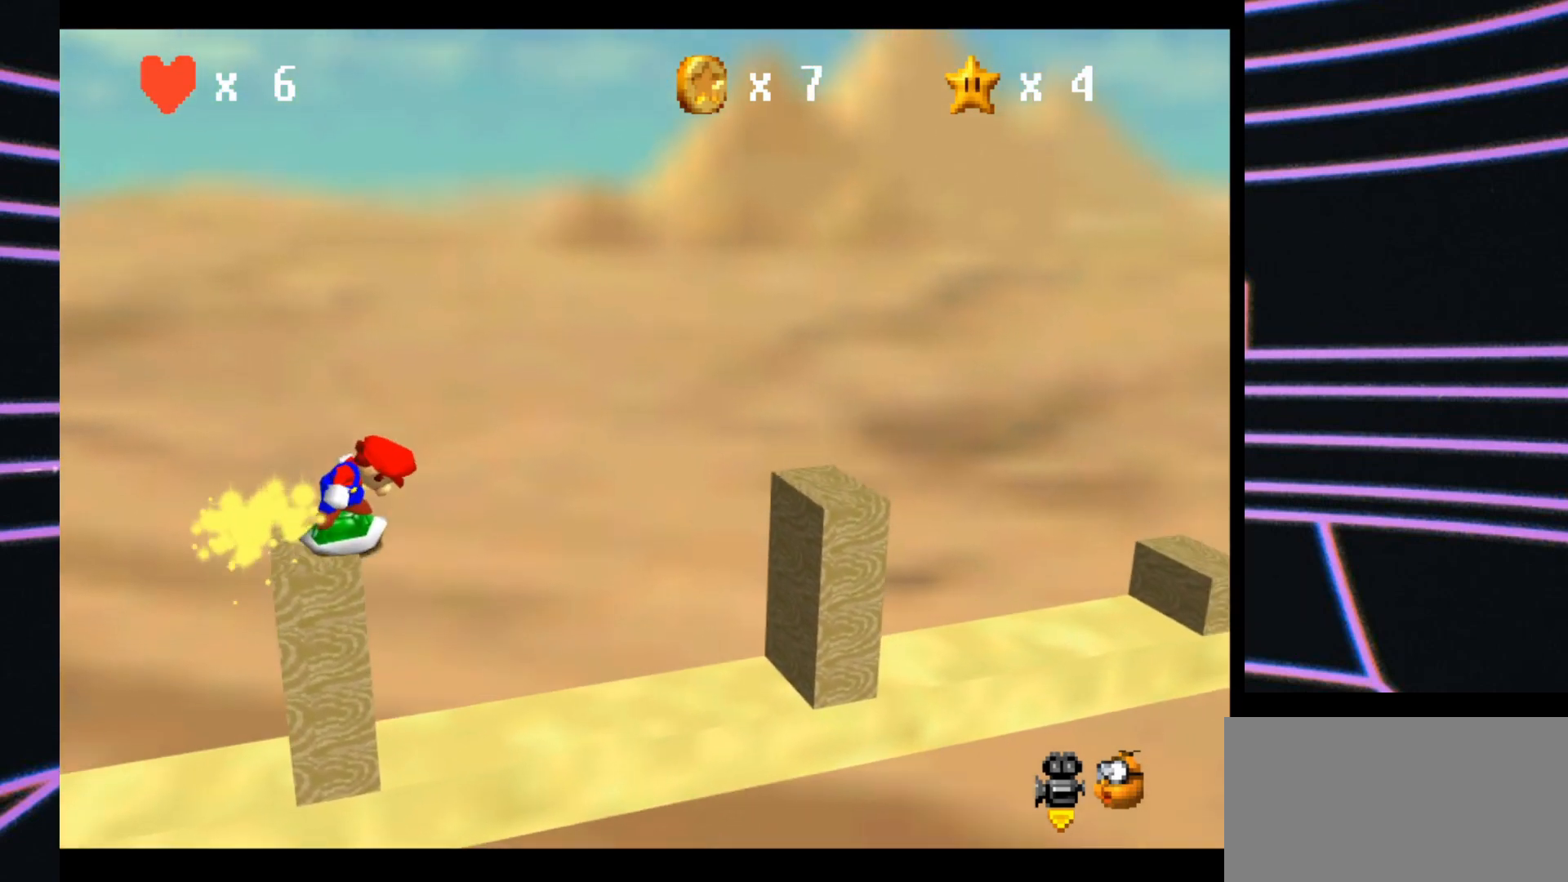
{"buttons": [], "left_stick": "right", "events": []}
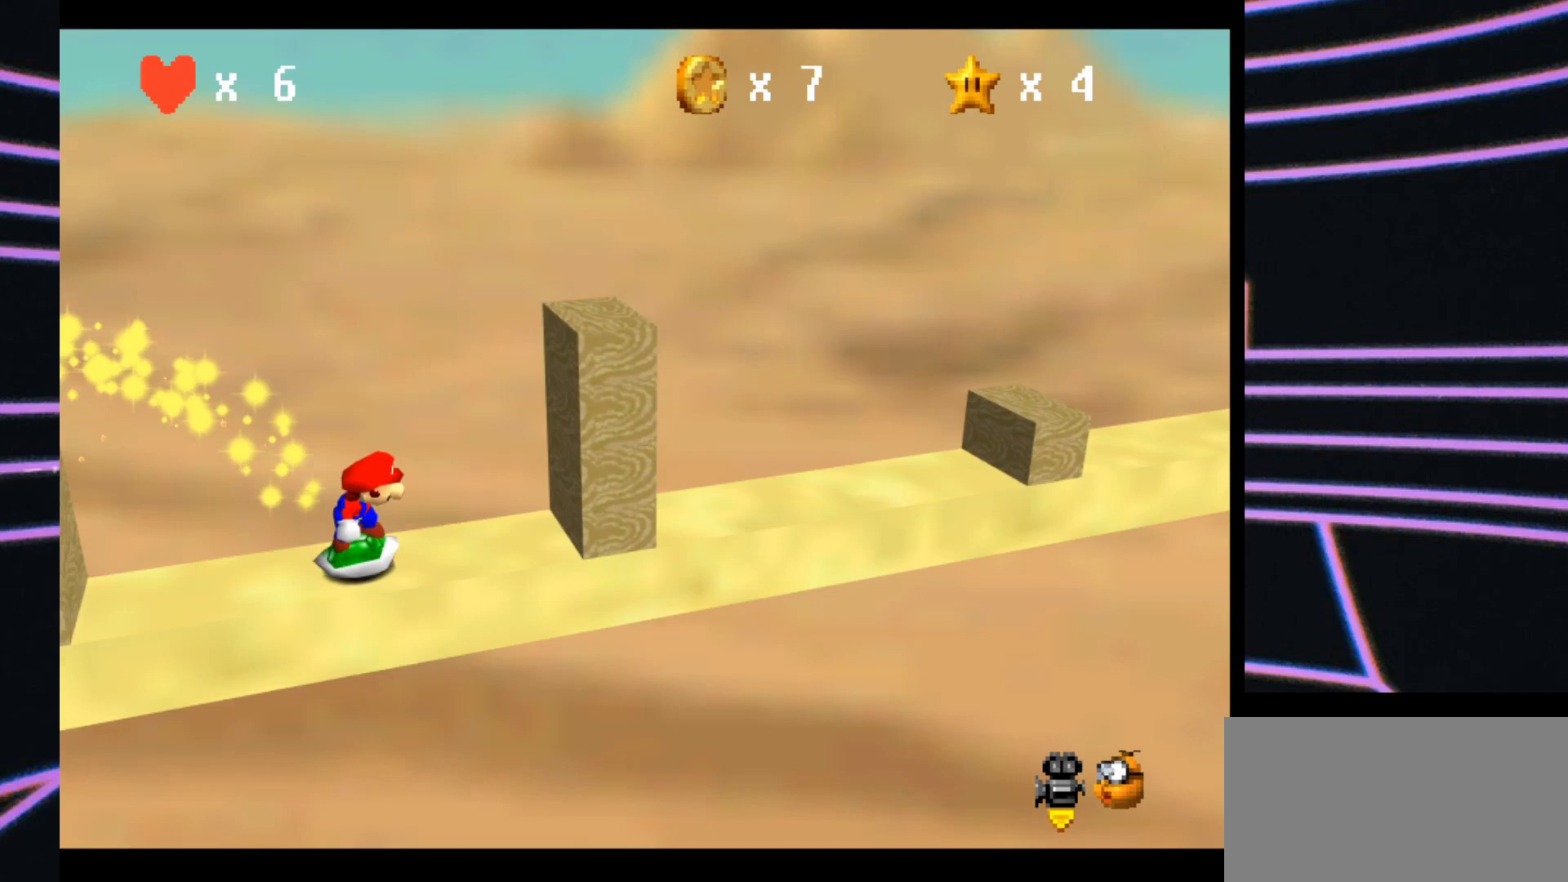
{"buttons": [], "left_stick": "right", "events": [[333, "A", "down"], [500, "A", "up"]]}
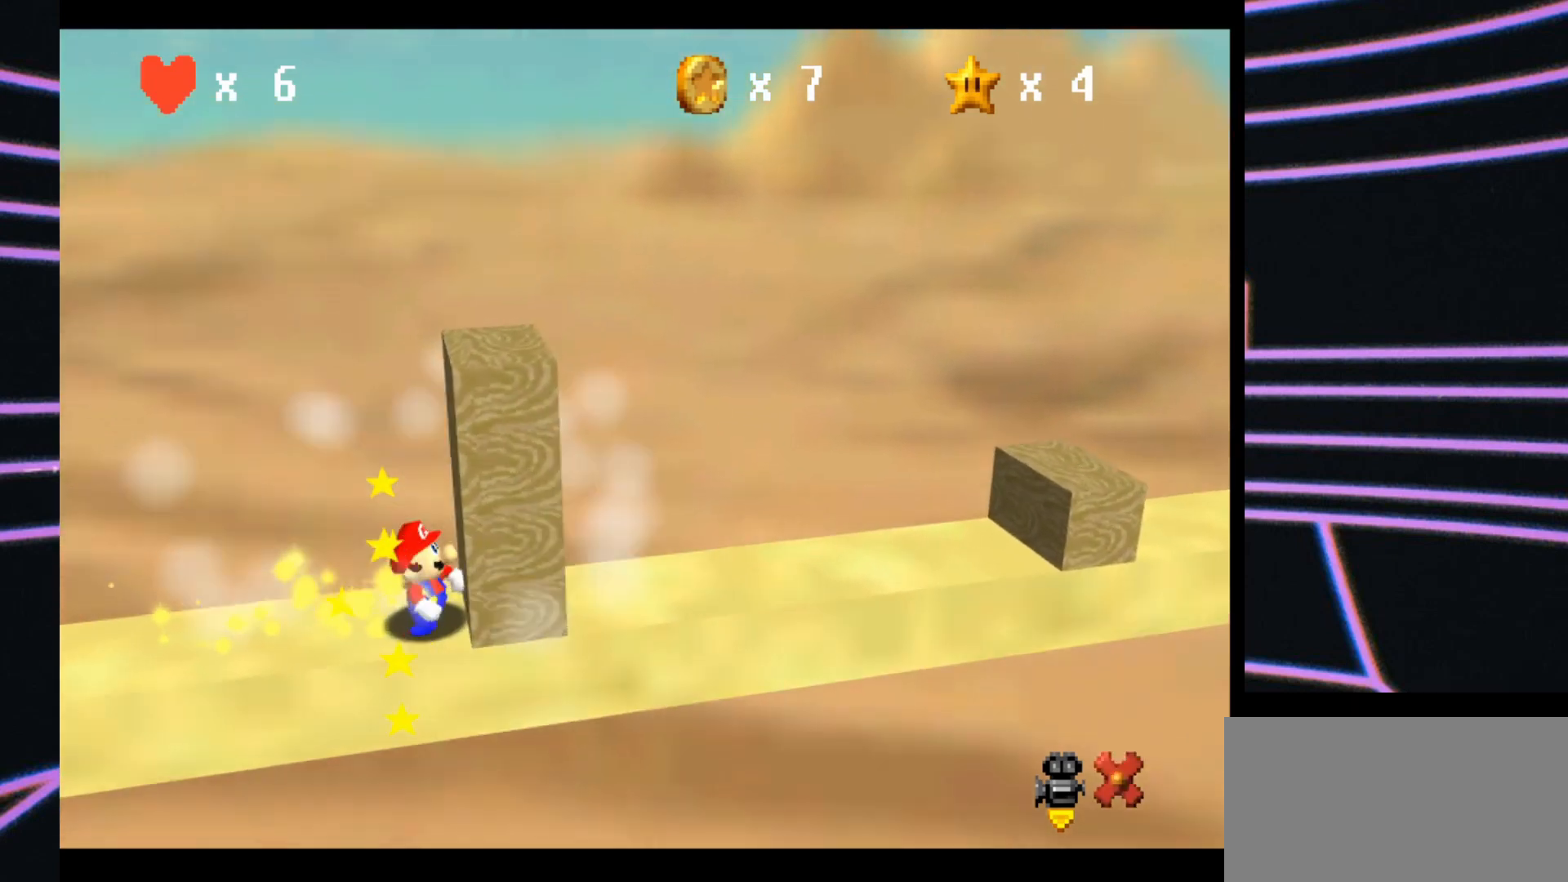
{"buttons": [], "left_stick": "center", "events": [[433, "left_stick", "center"]]}
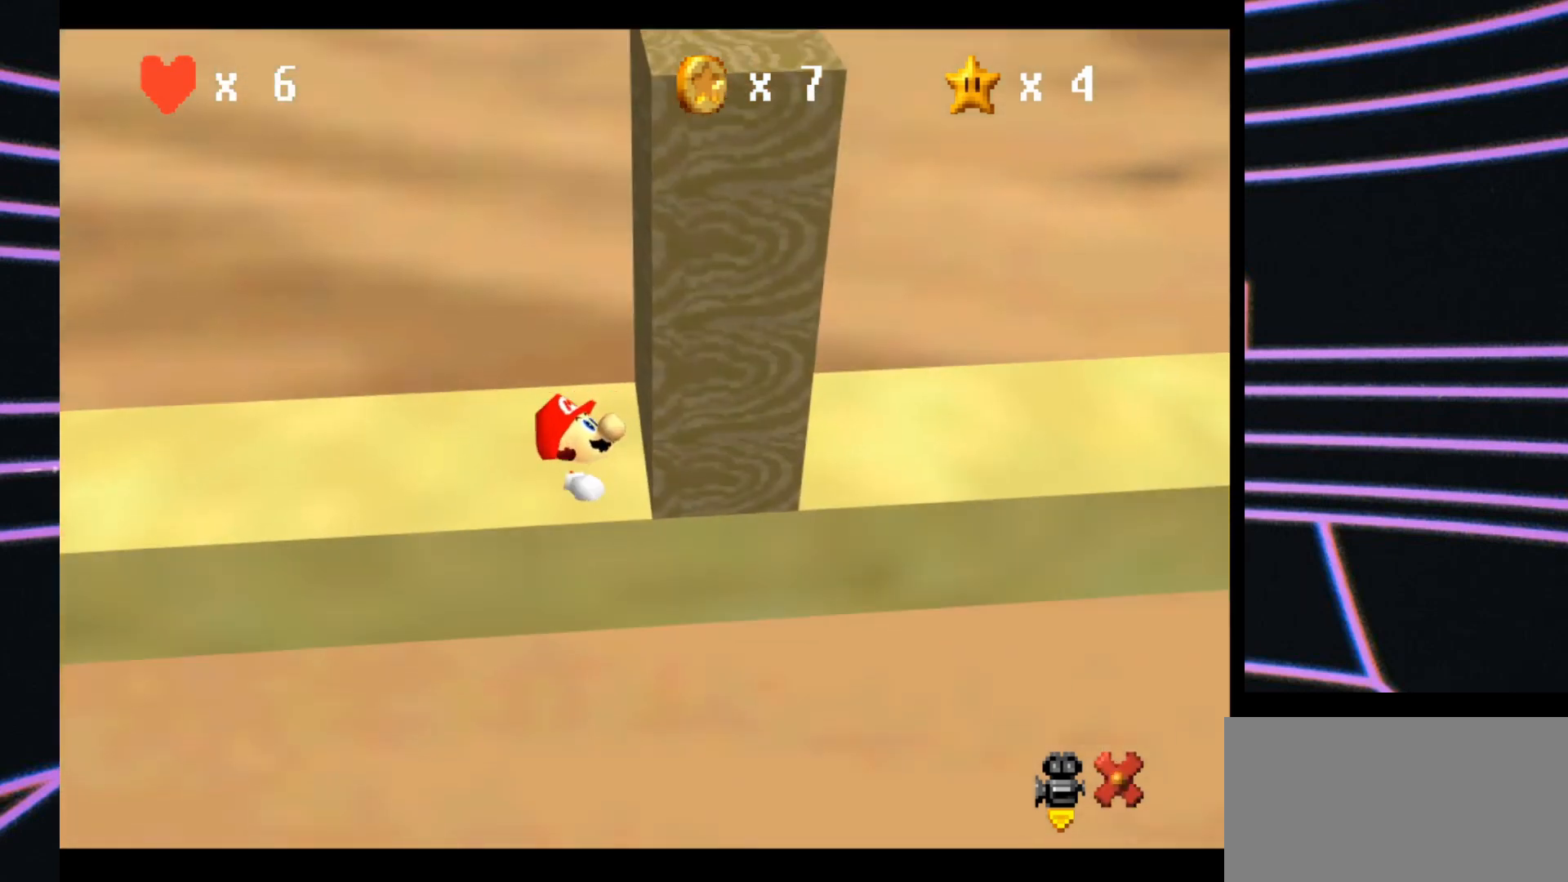
{"buttons": [], "left_stick": "center", "events": []}
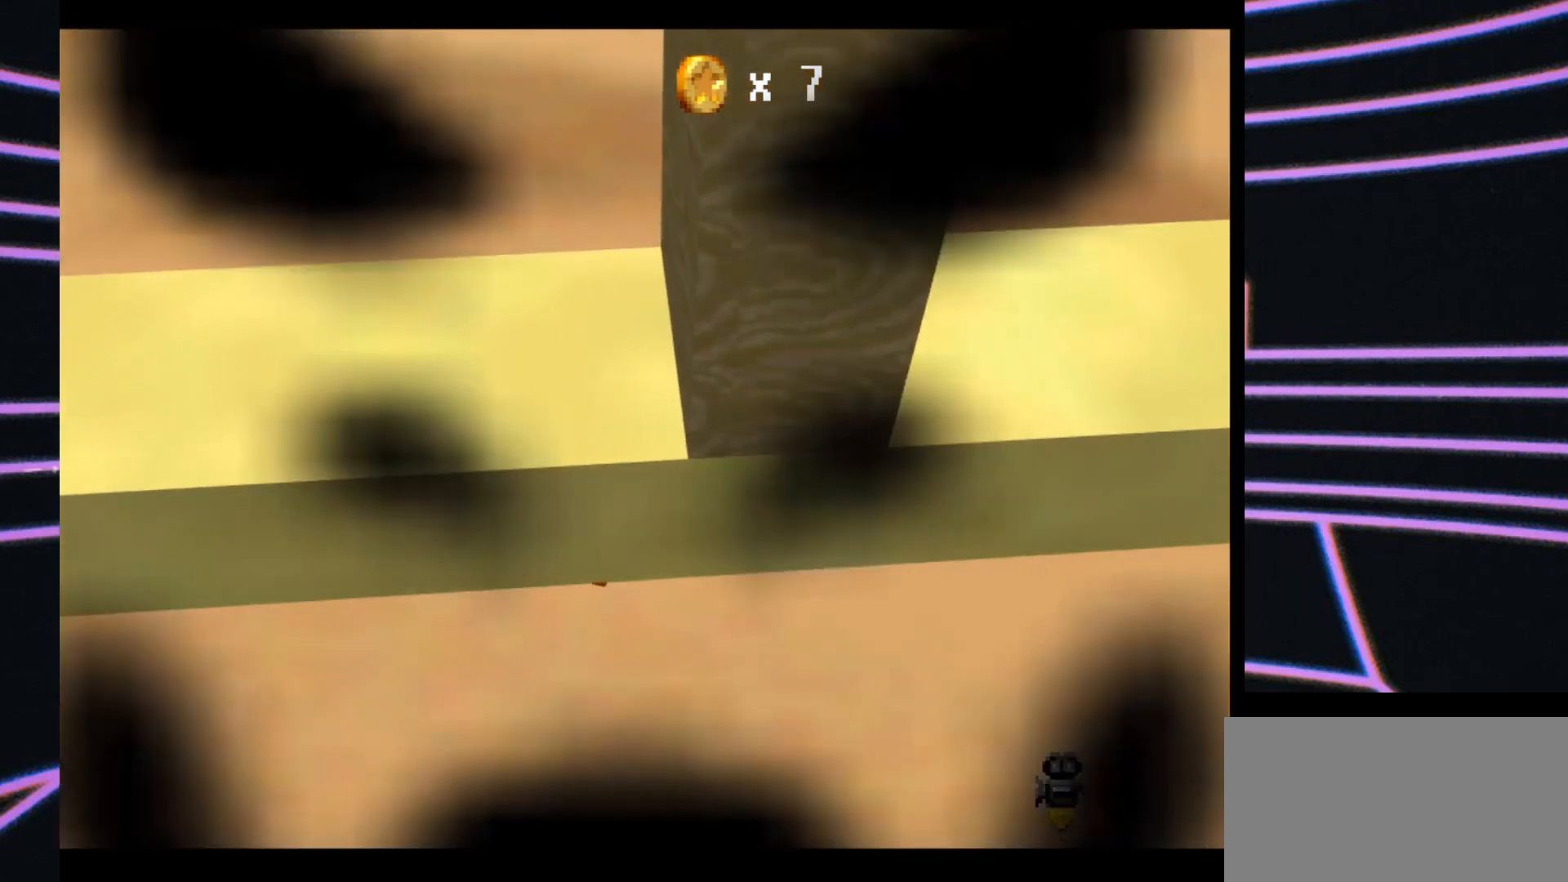
{"buttons": [], "left_stick": "center", "events": []}
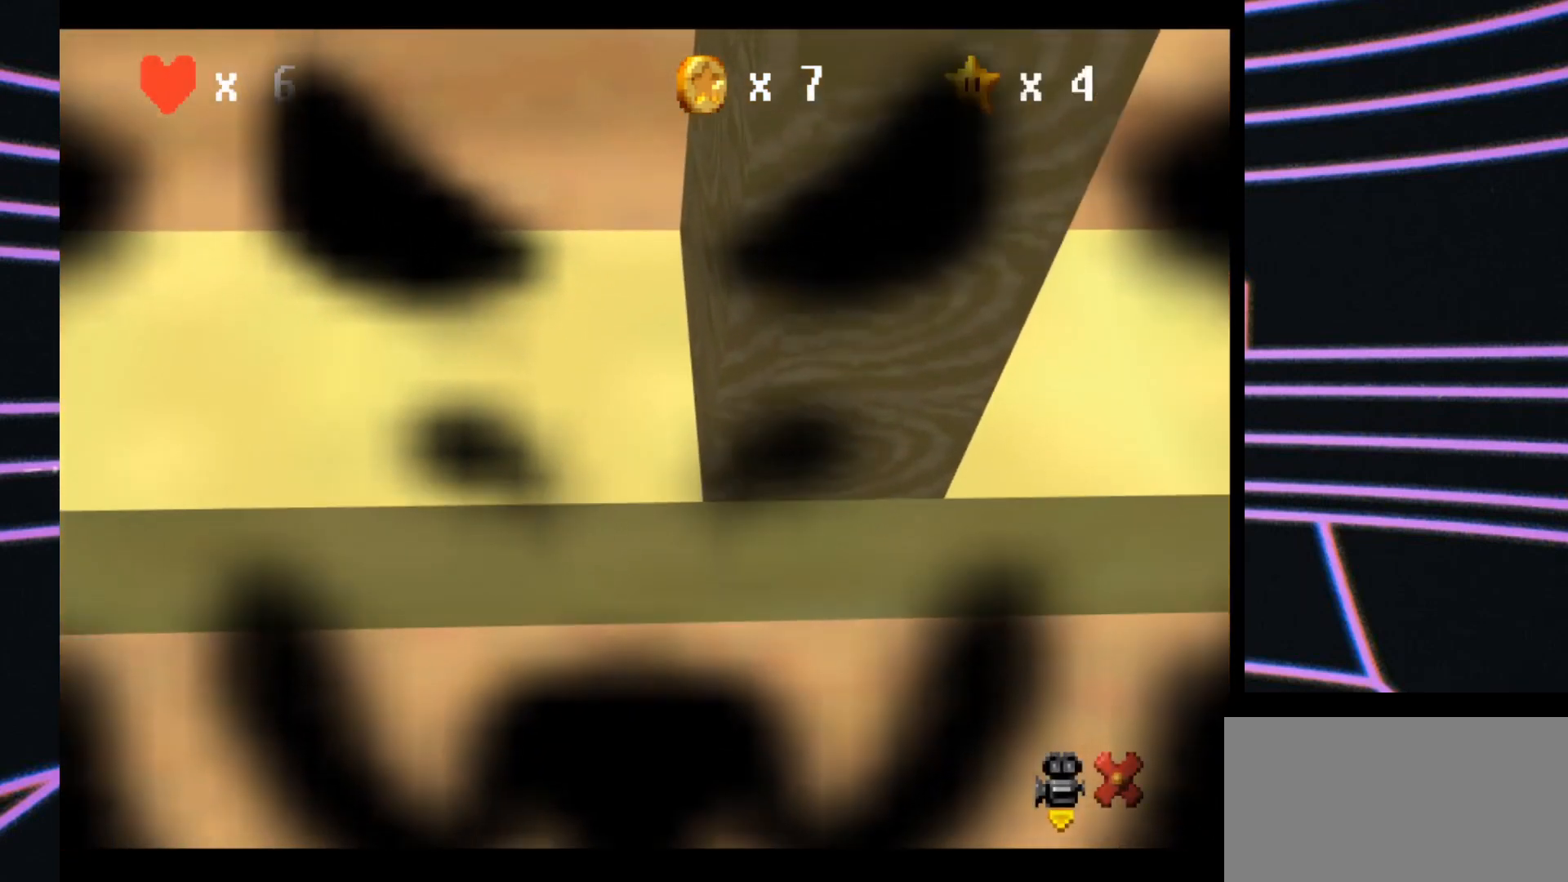
{"buttons": [], "left_stick": "center", "events": []}
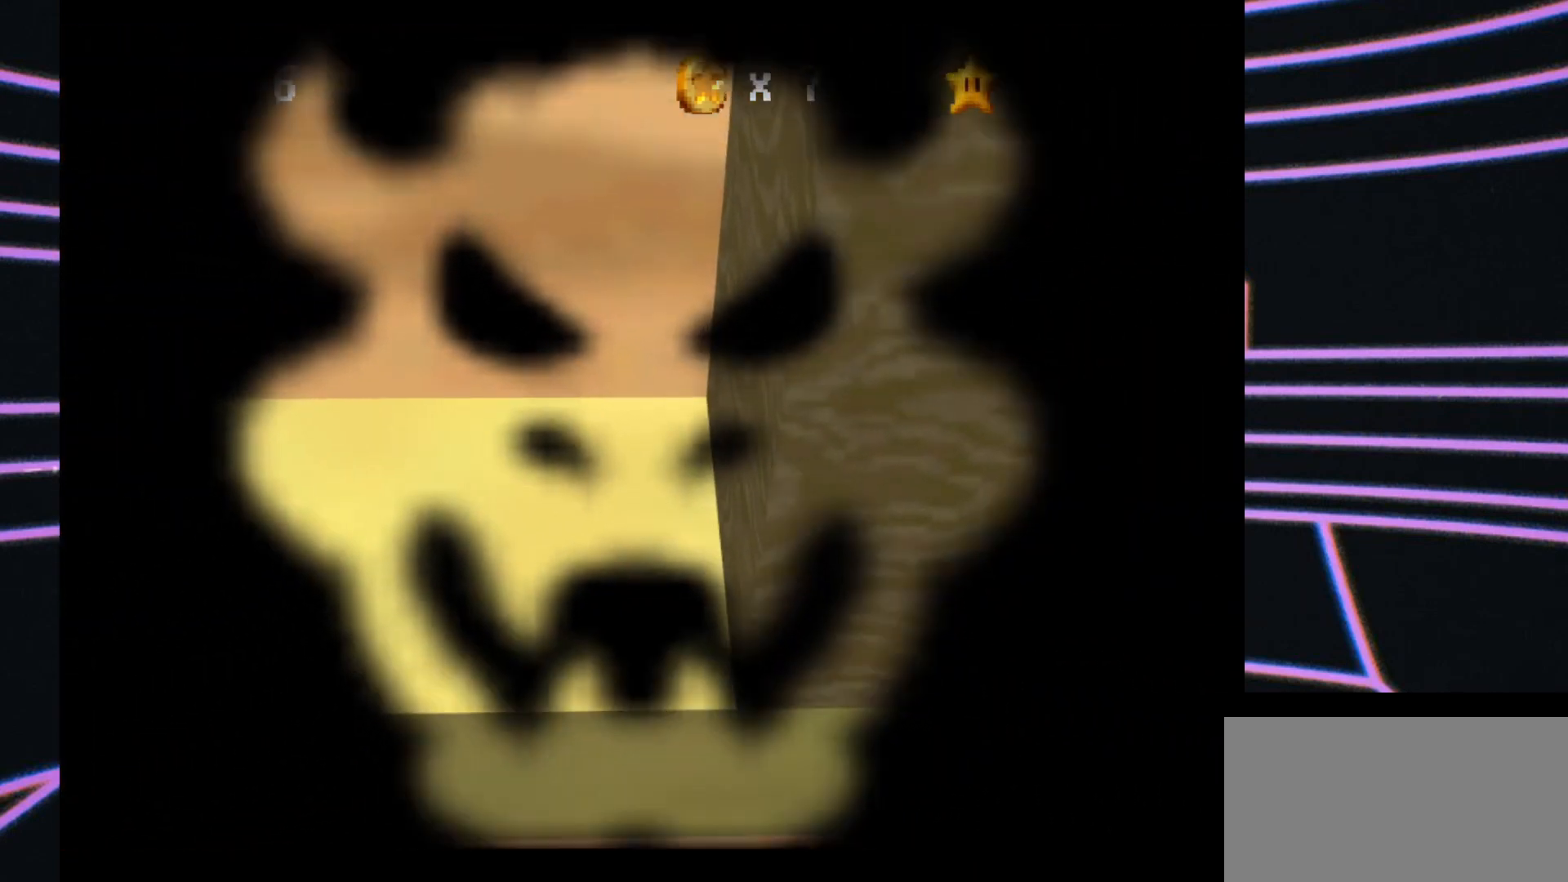
{"buttons": [], "left_stick": "center", "events": []}
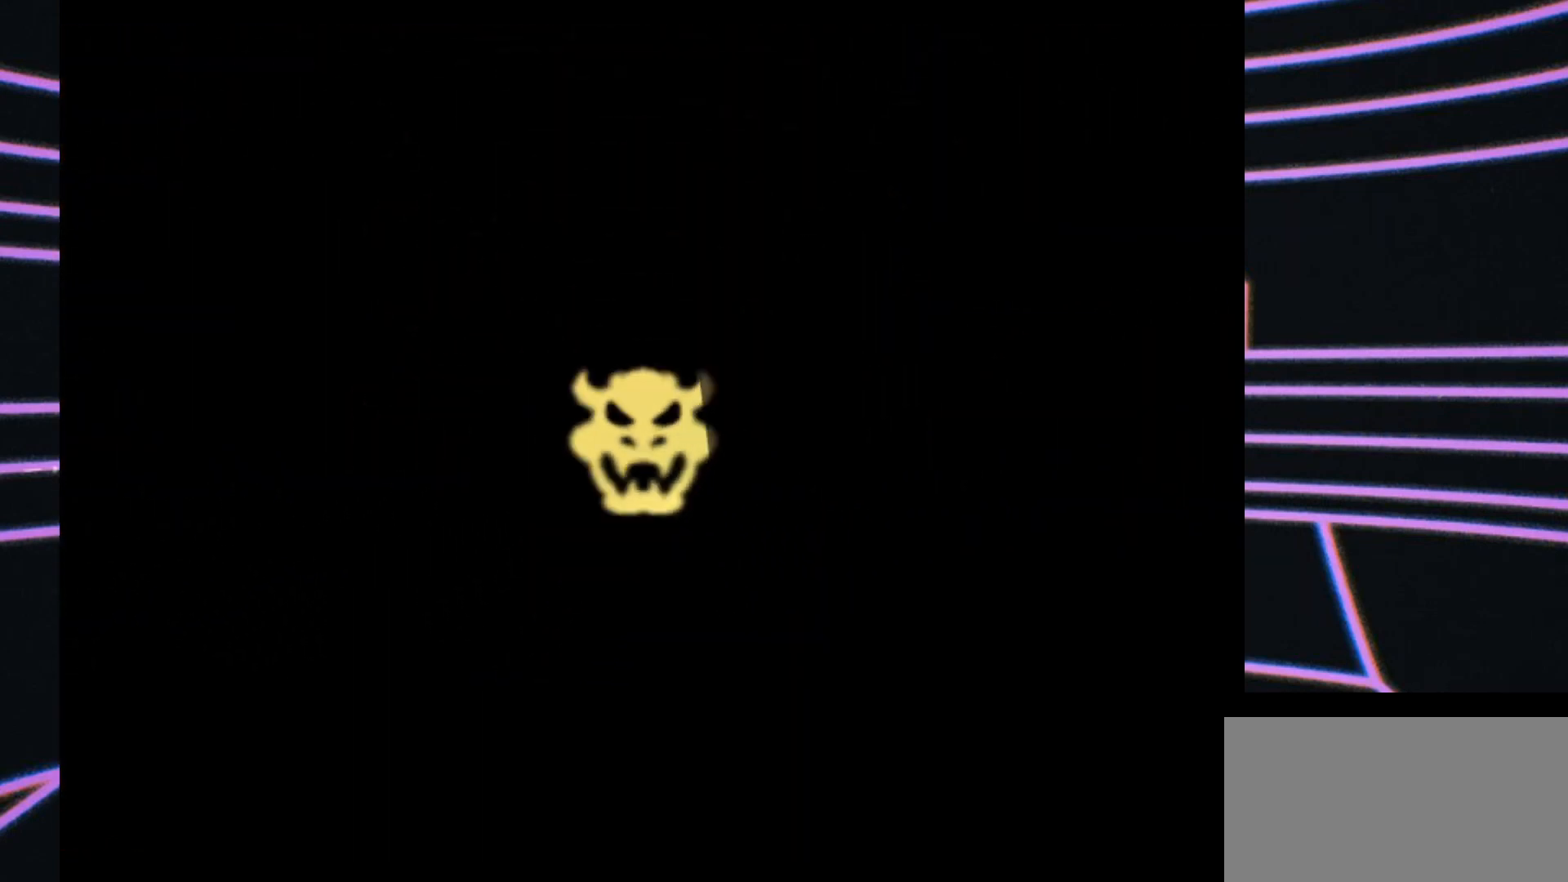
{"buttons": [], "left_stick": "center", "events": []}
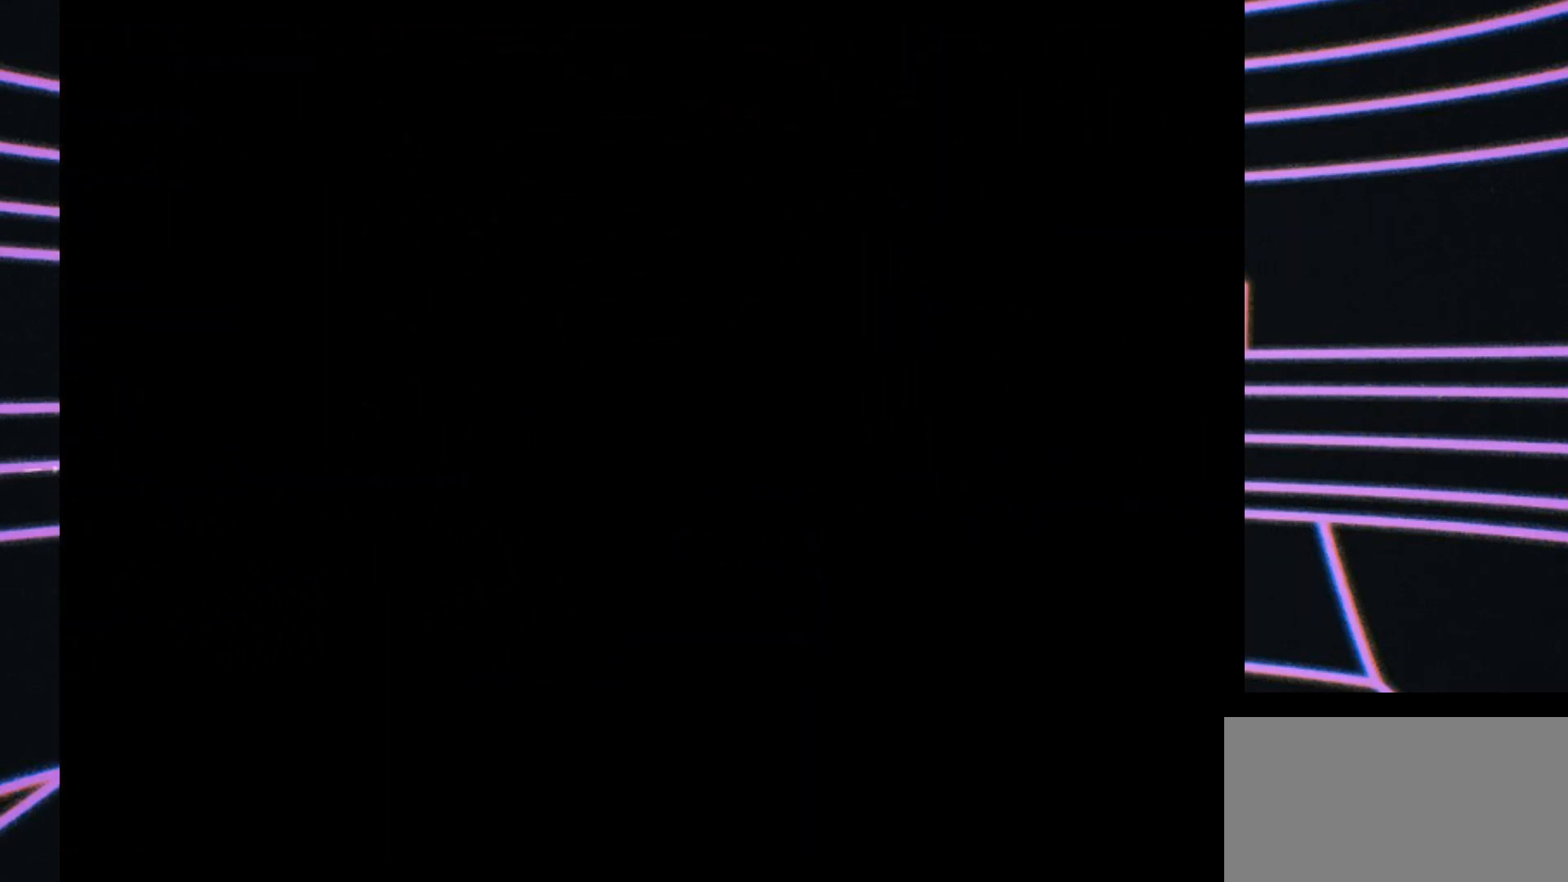
{"buttons": [], "left_stick": "center", "events": []}
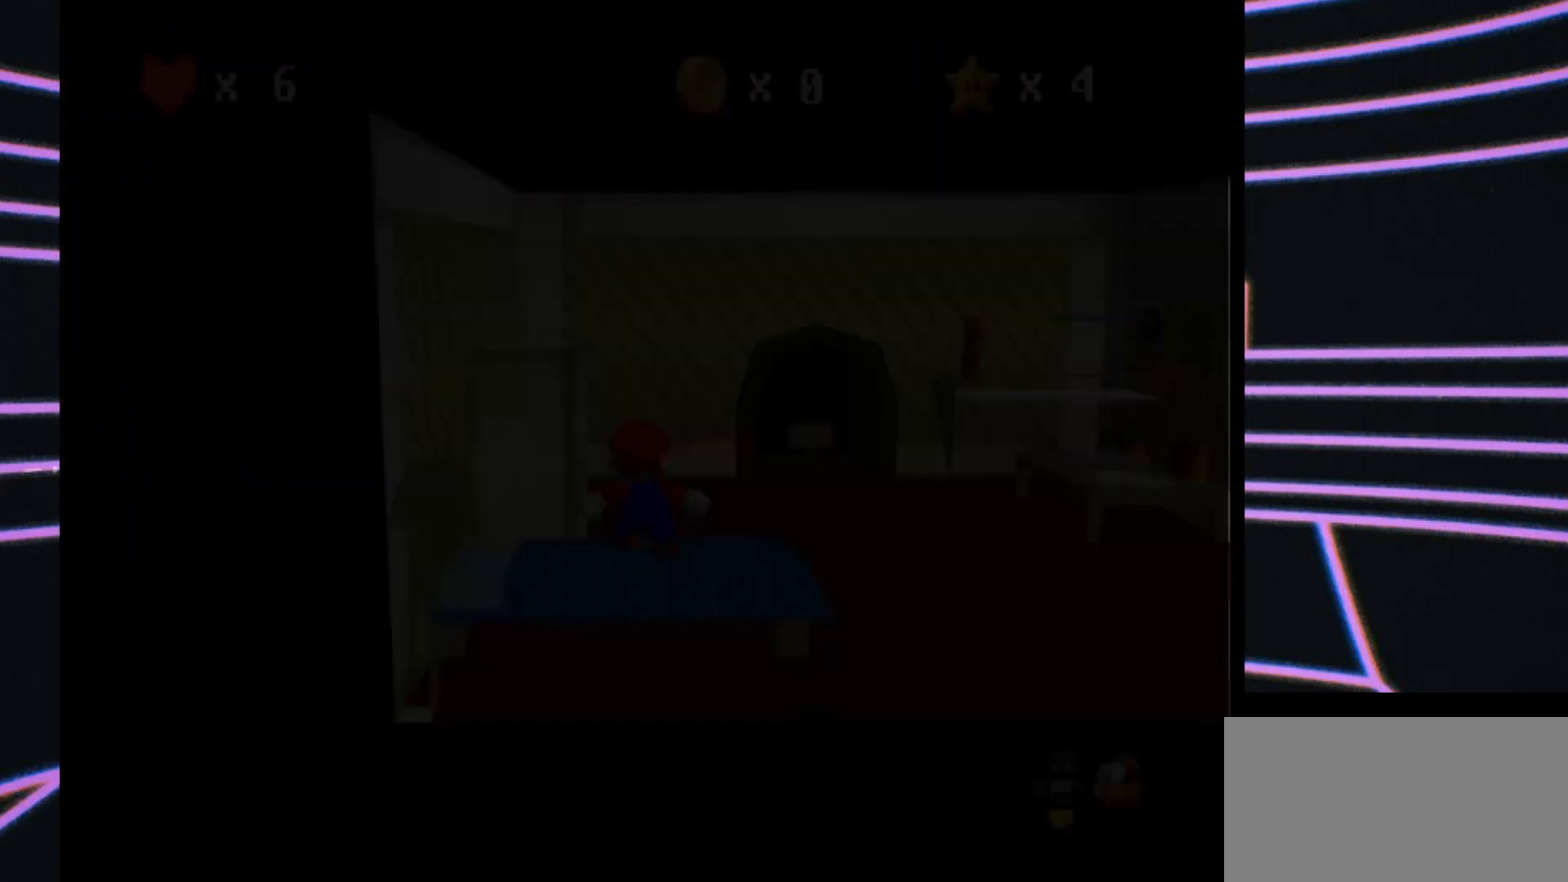
{"buttons": [], "left_stick": "center", "events": []}
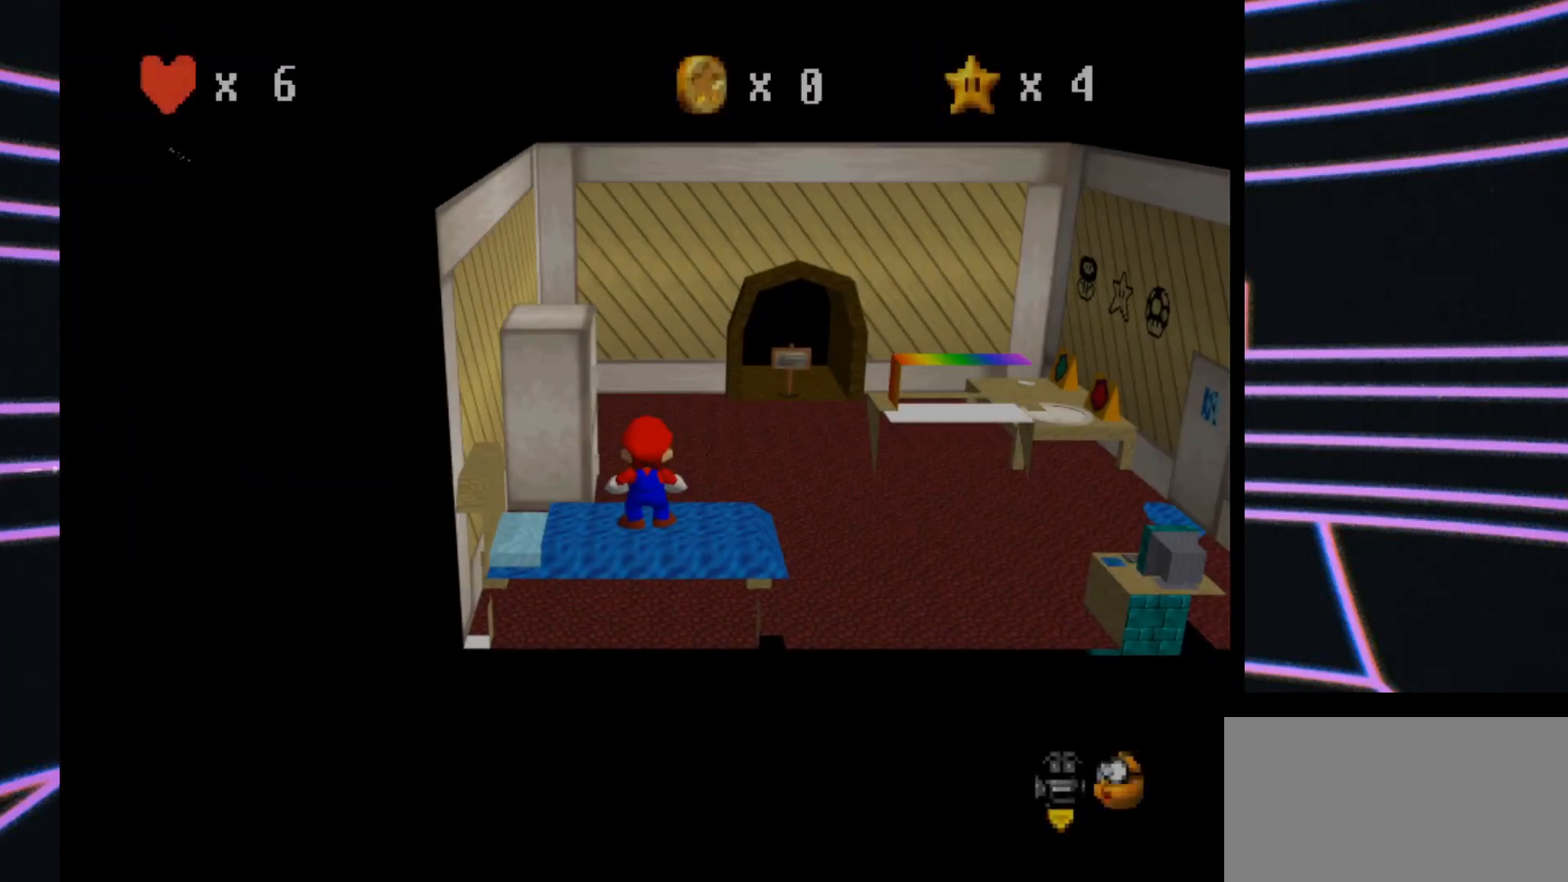
{"buttons": [], "left_stick": "center", "events": []}
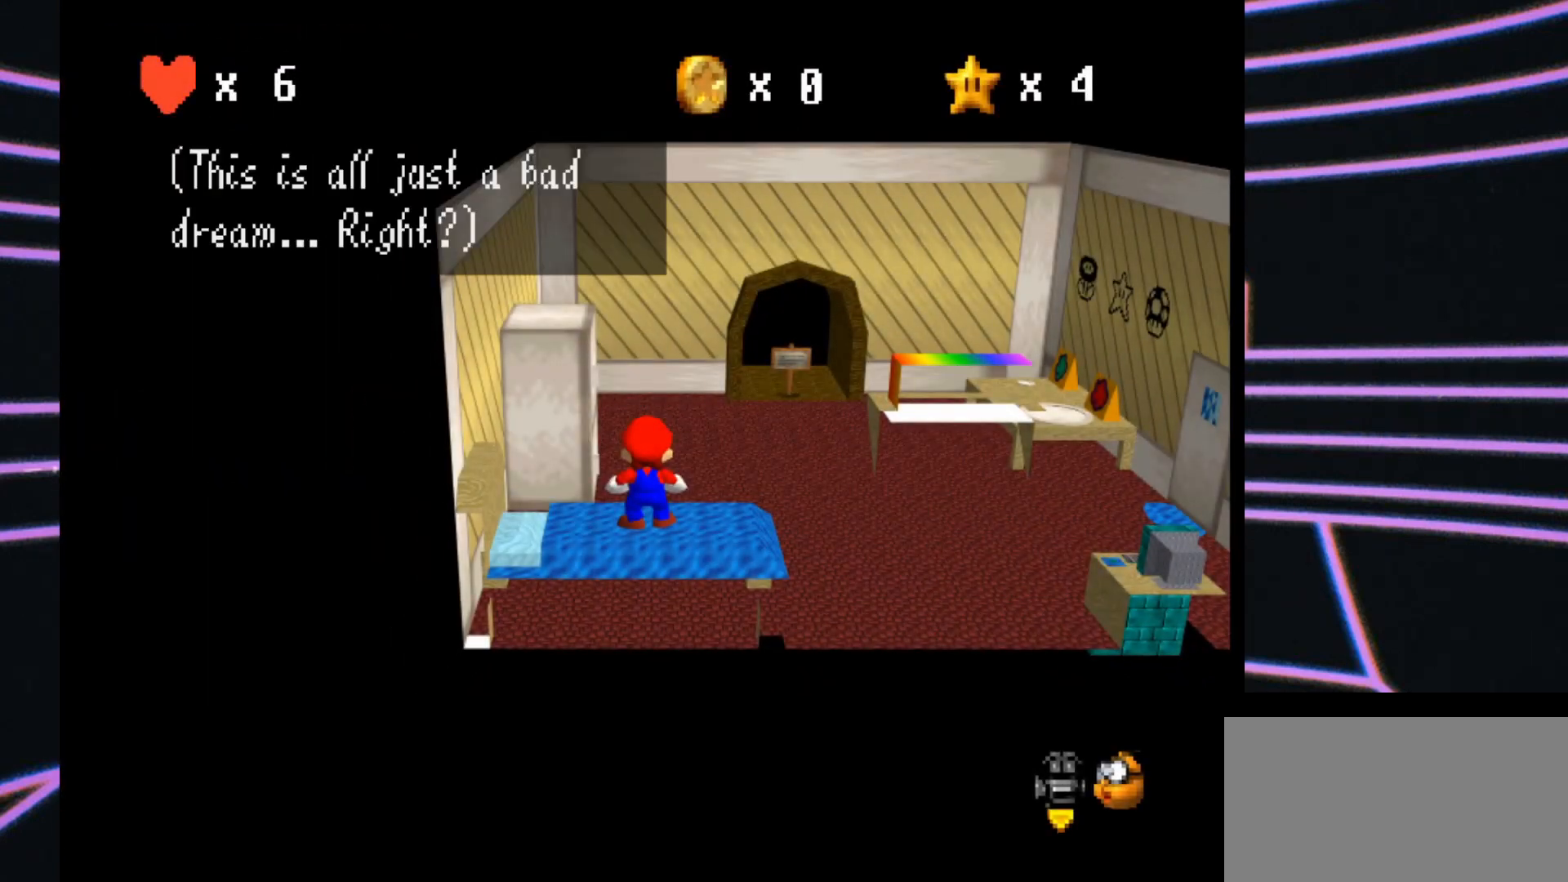
{"buttons": [], "left_stick": "center", "events": []}
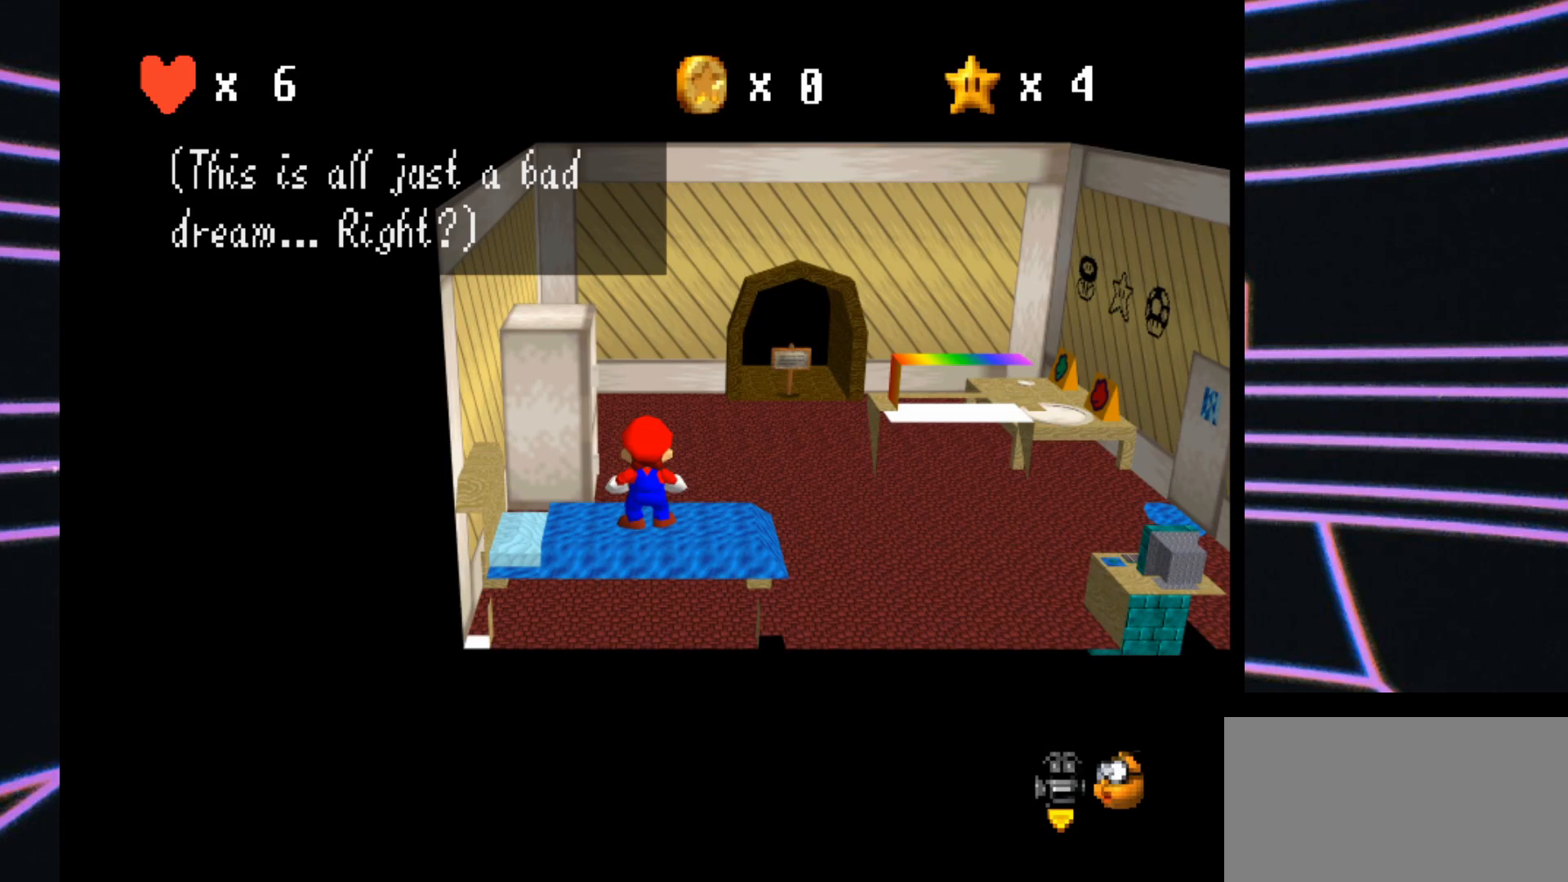
{"buttons": ["A"], "left_stick": "center", "events": [[433, "A", "down"]]}
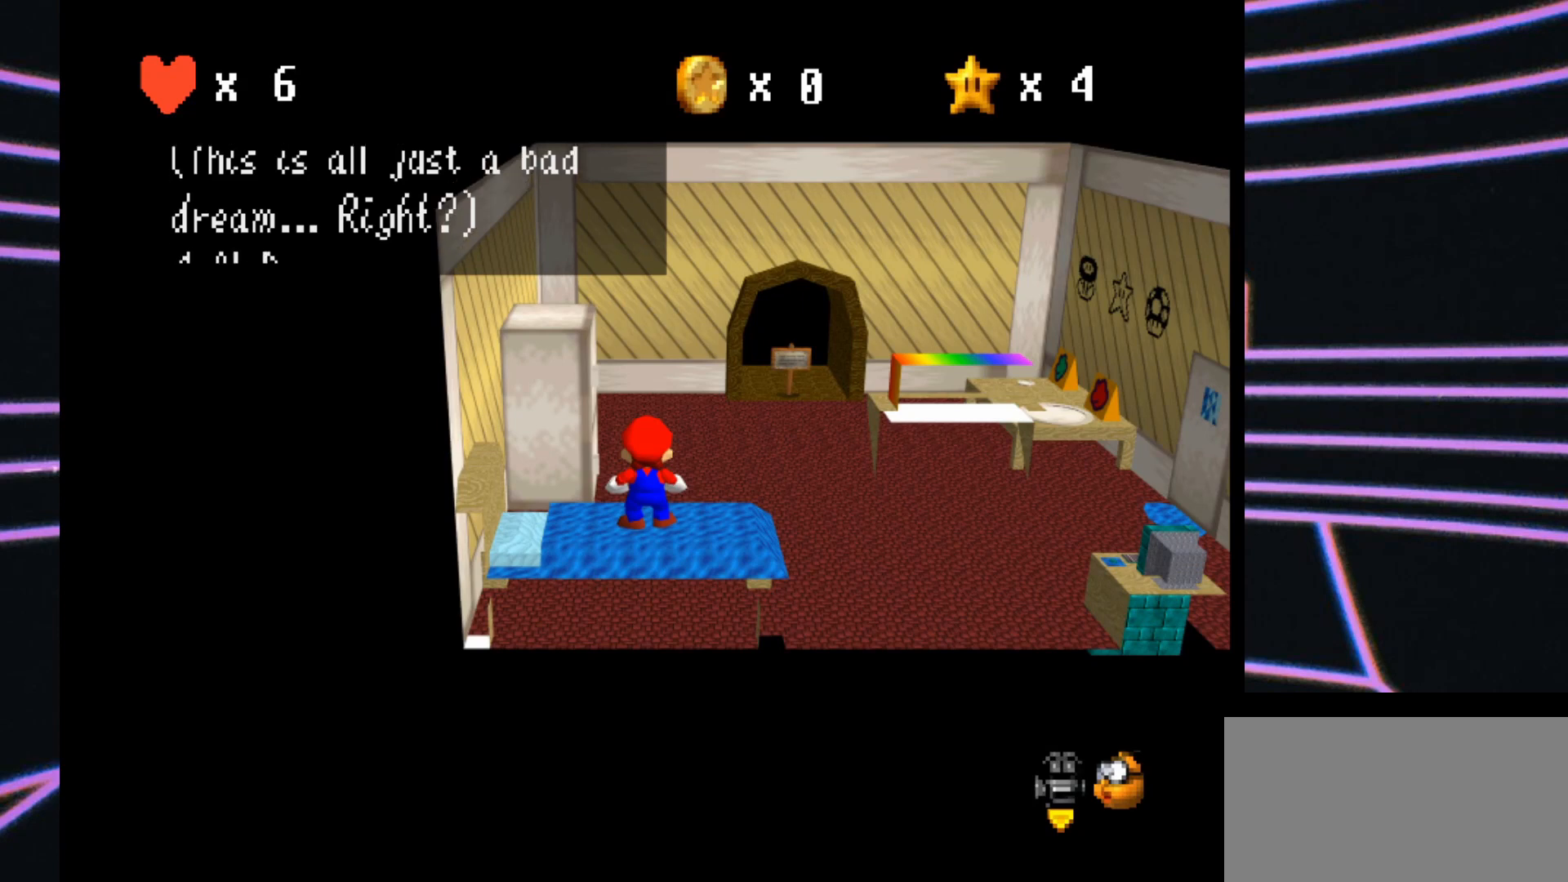
{"buttons": [], "left_stick": "center", "events": [[133, "A", "up"]]}
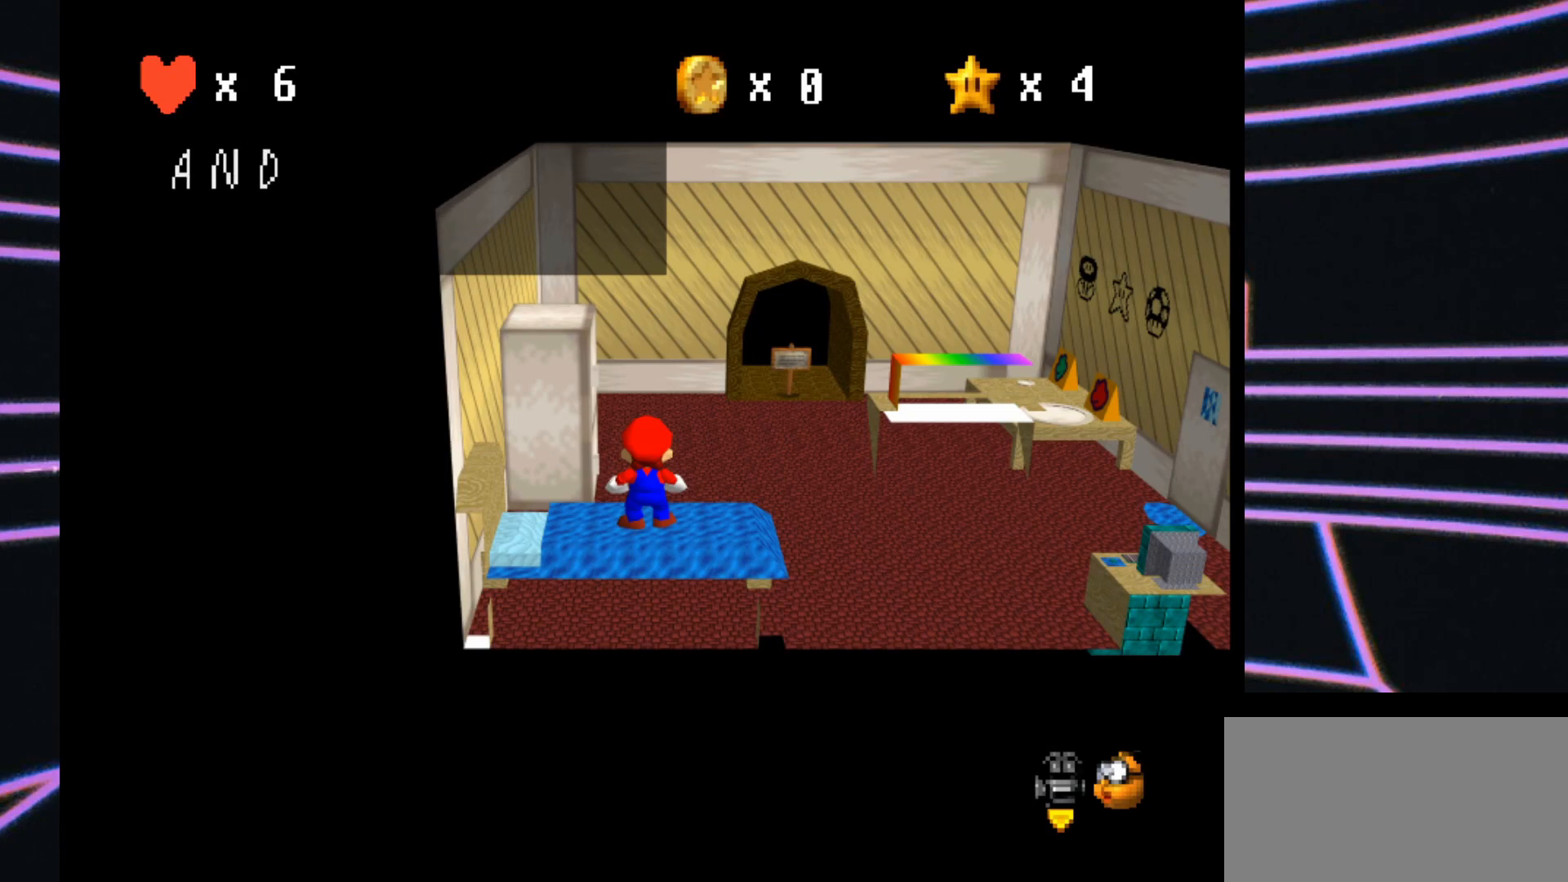
{"buttons": [], "left_stick": "center", "events": [[333, "A", "down"], [500, "A", "up"]]}
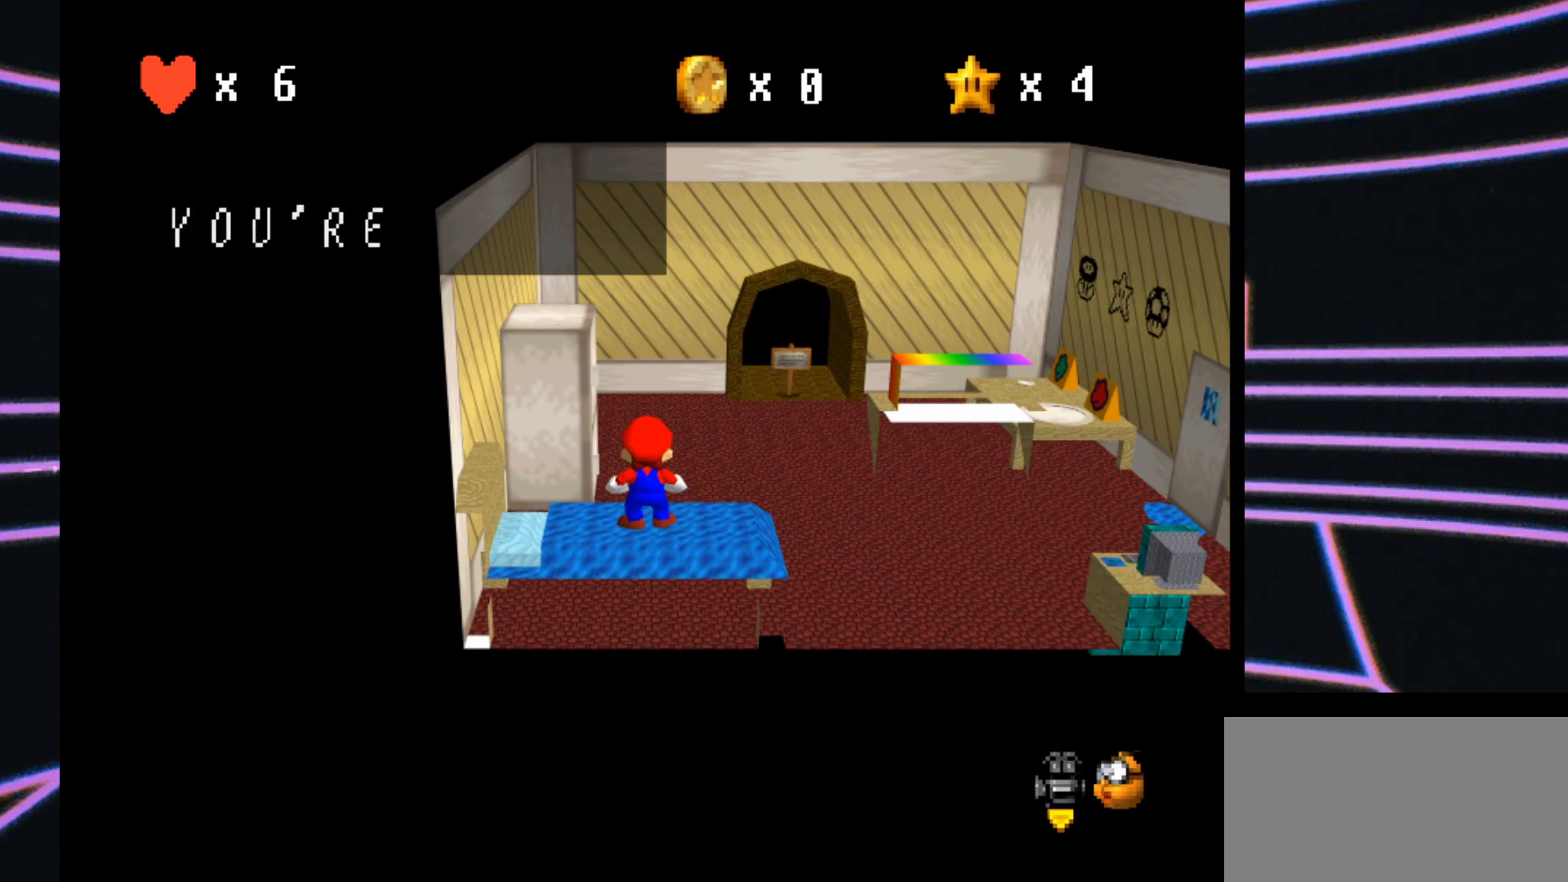
{"buttons": [], "left_stick": "center", "events": [[300, "A", "down"], [500, "A", "up"]]}
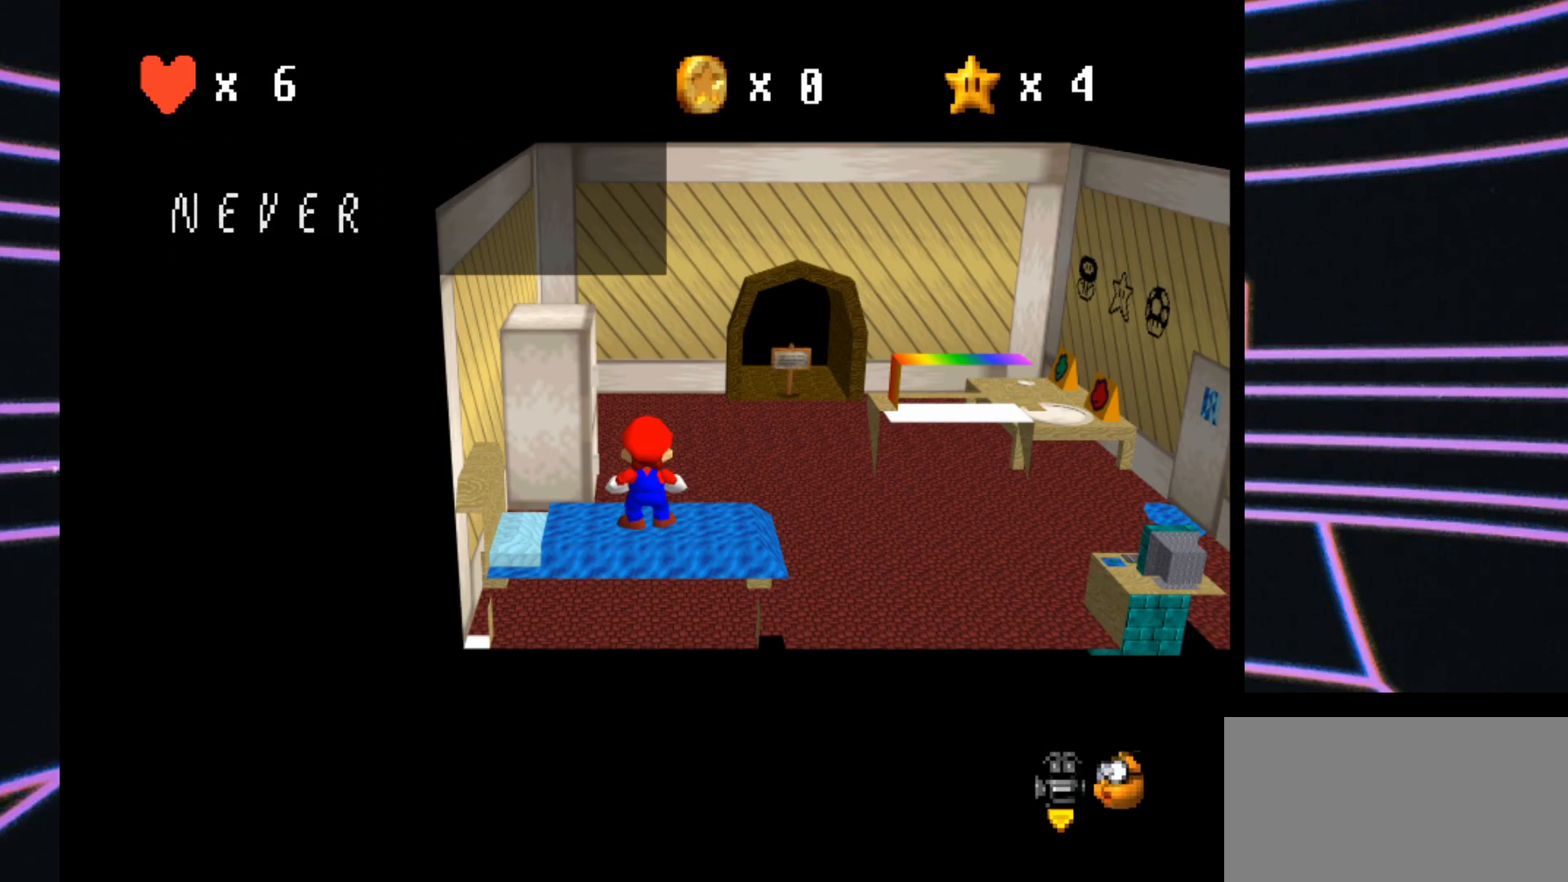
{"buttons": ["A"], "left_stick": "center", "events": [[367, "A", "down"]]}
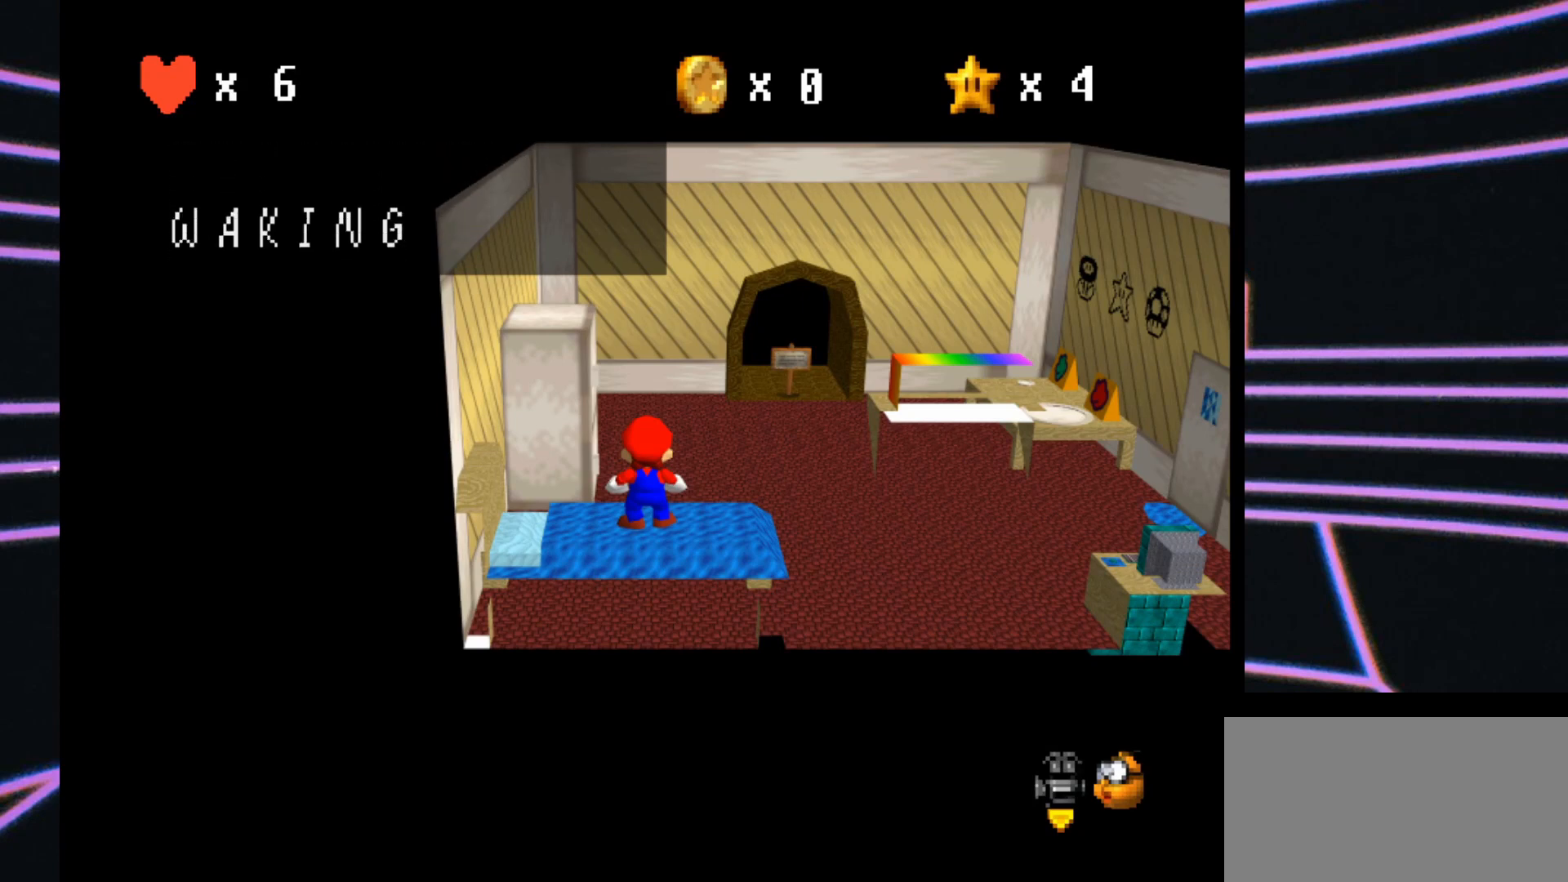
{"buttons": ["A"], "left_stick": "center", "events": [[33, "A", "up"], [400, "A", "down"]]}
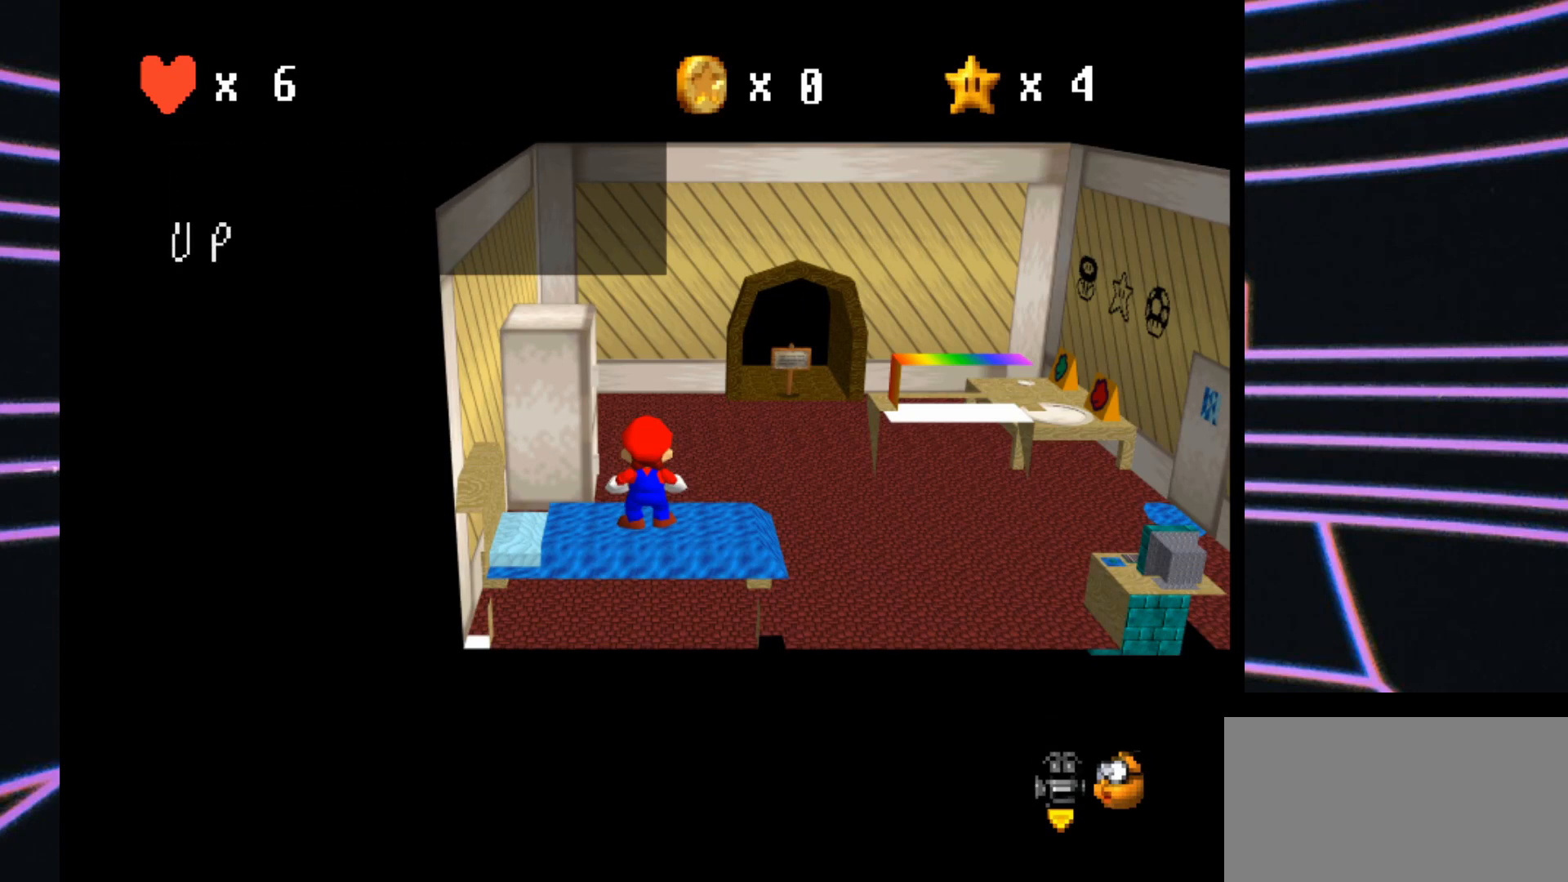
{"buttons": [], "left_stick": "center", "events": [[100, "A", "up"]]}
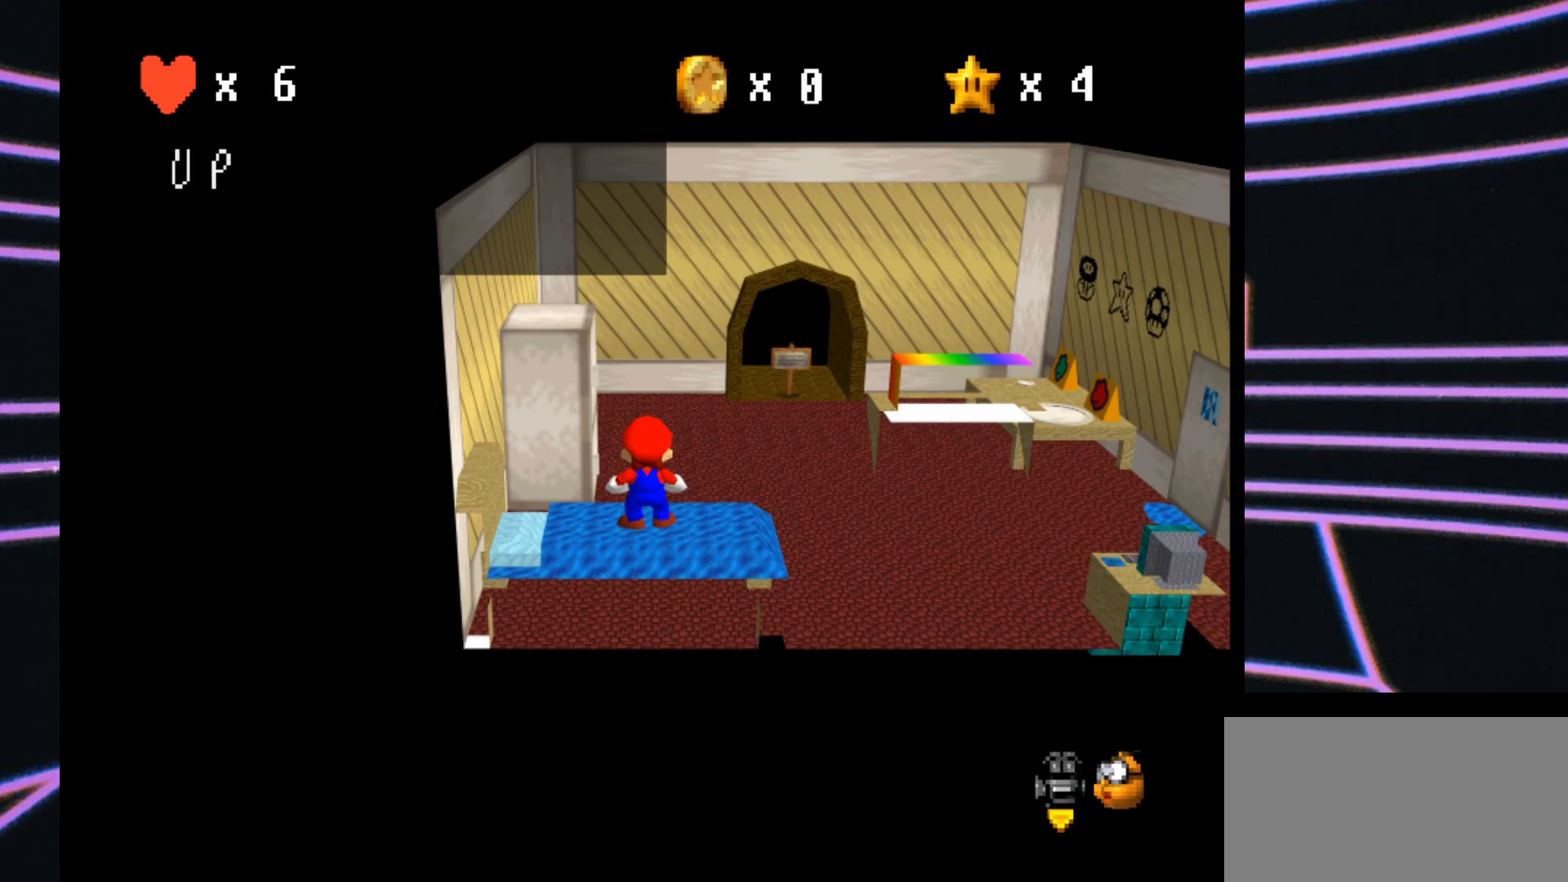
{"buttons": [], "left_stick": "center", "events": [[200, "A", "down"], [400, "A", "up"]]}